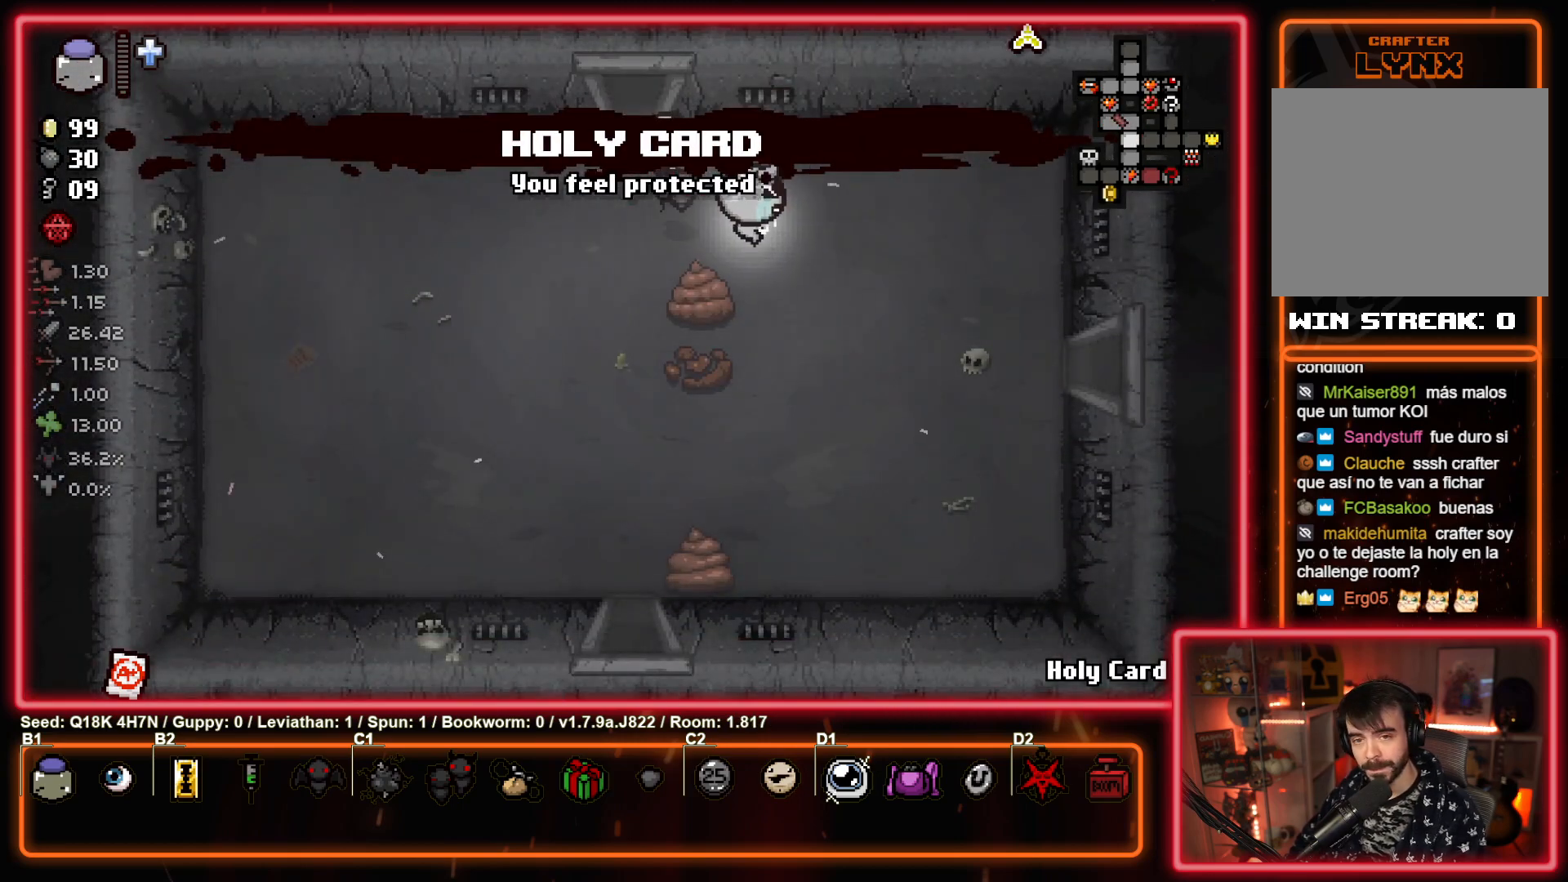
Gameplay with a controller (PlayStation layout); each line is a JSON object with the inputs held at the frame after it. "events" lists button and stick changes between this image and that frame as [ms after this image, input, new state], when the widget could be followed in between. Not read: right_stick.
{"buttons": [], "left_stick": "right", "events": [[350, "left_stick", "right"]]}
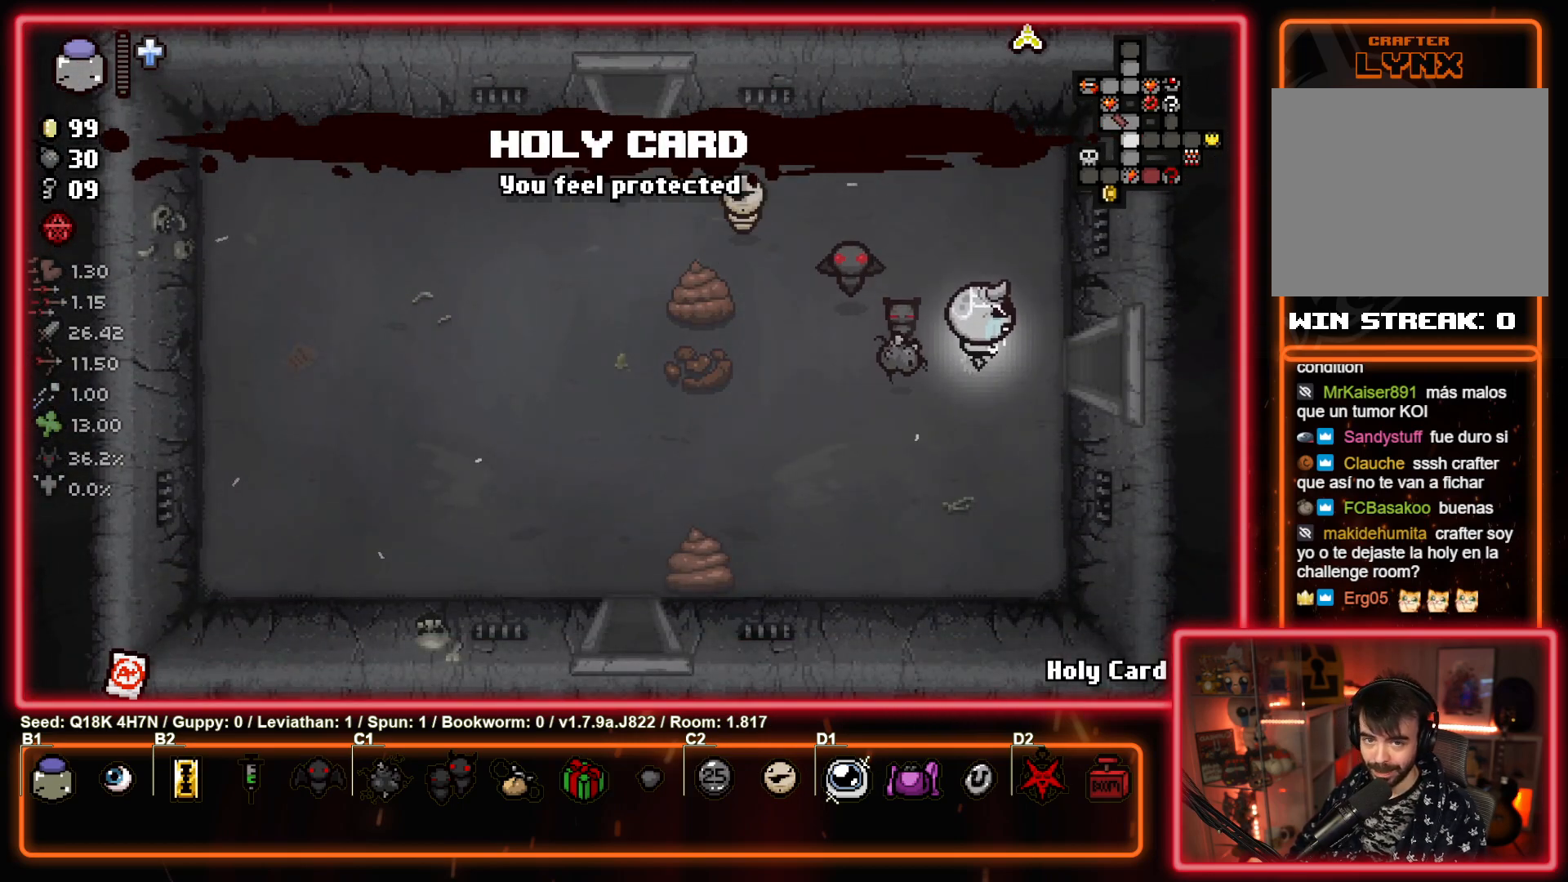
{"buttons": [], "left_stick": "center", "events": [[417, "left_stick", "center"]]}
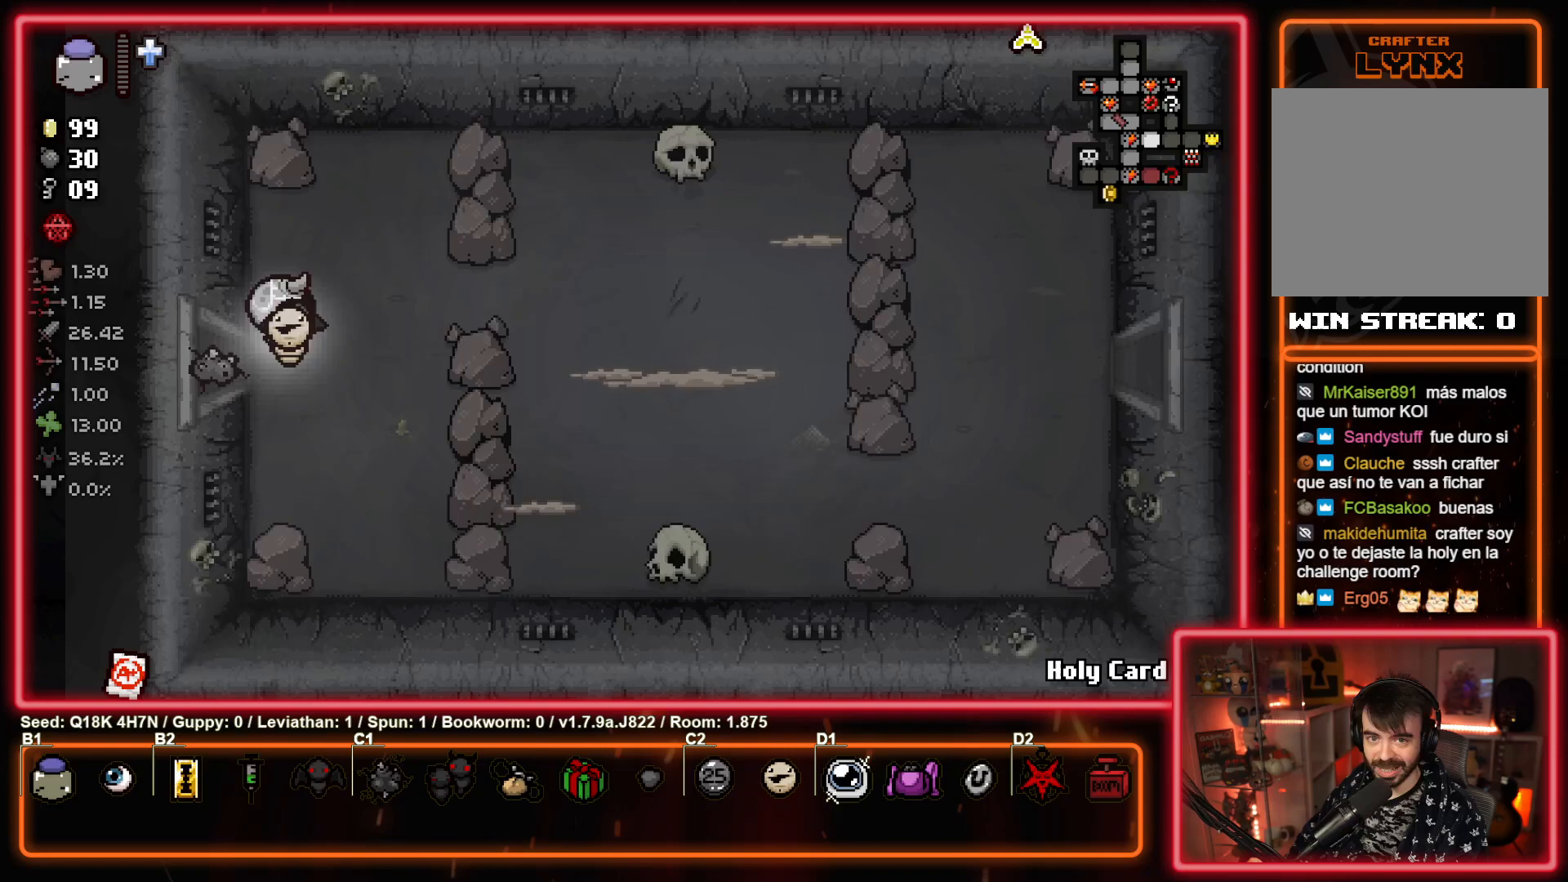
{"buttons": ["CIRCLE"], "left_stick": "right", "events": [[333, "left_stick", "right"], [467, "CIRCLE", "down"]]}
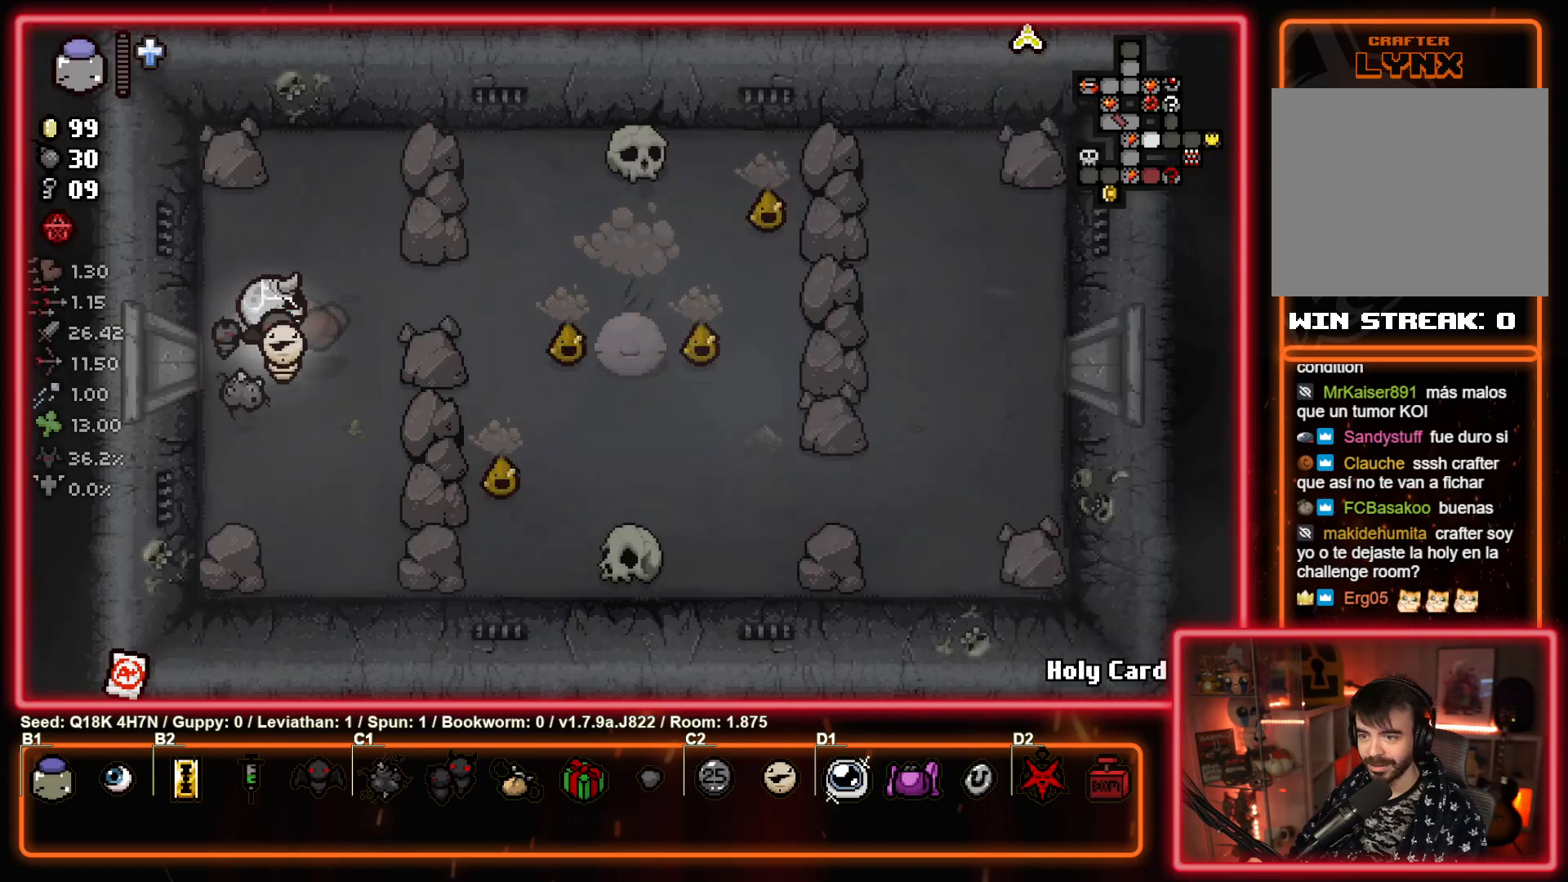
{"buttons": [], "left_stick": "down-left", "events": [[67, "left_stick", "down"], [150, "left_stick", "down-left"], [167, "CIRCLE", "up"]]}
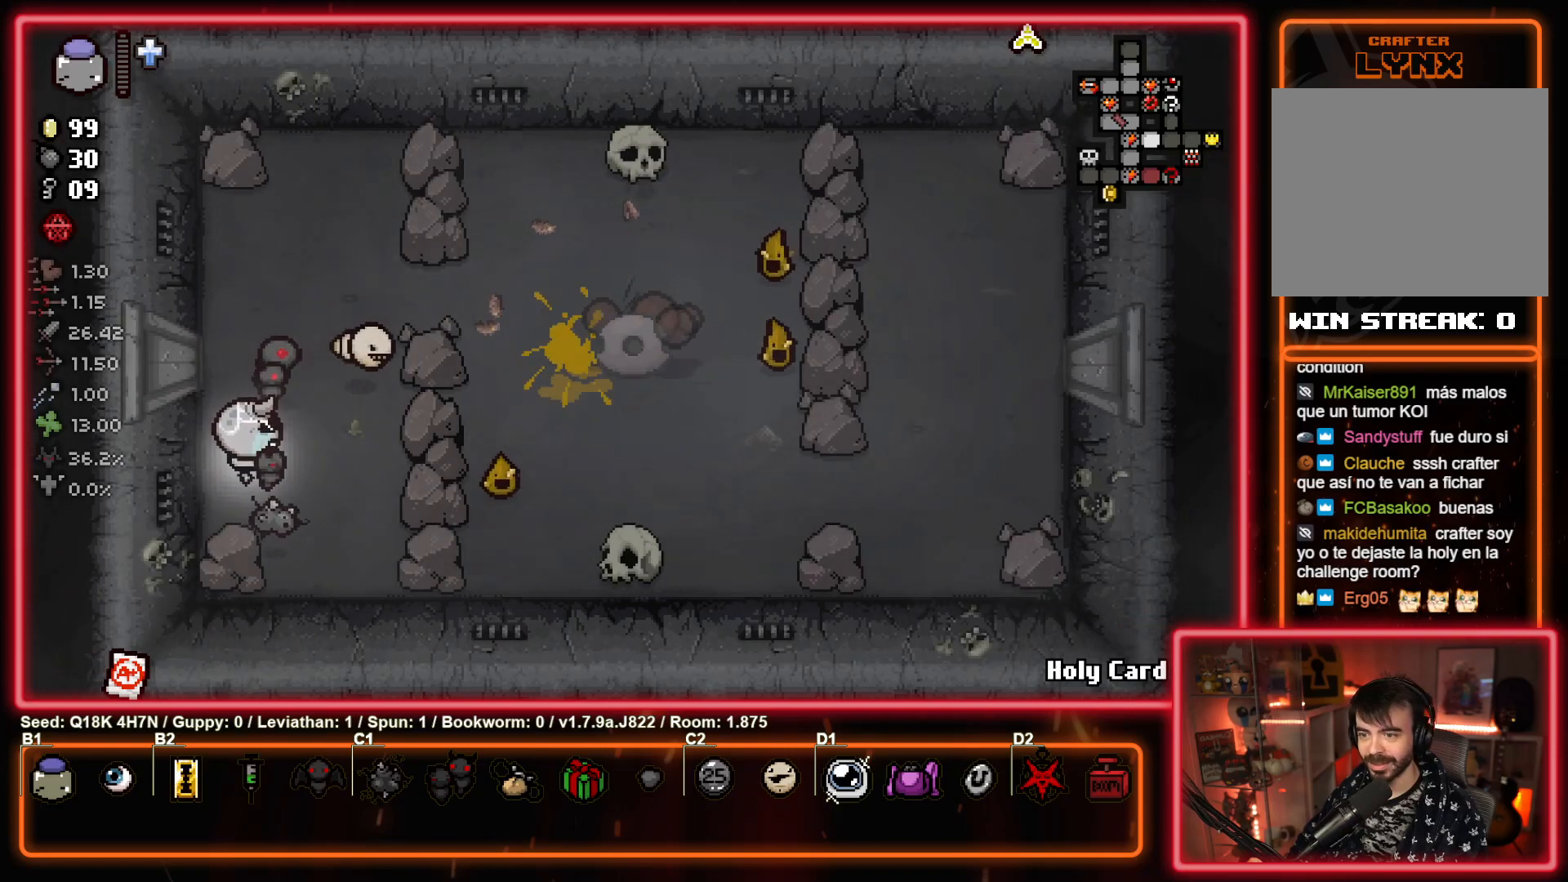
{"buttons": [], "left_stick": "up", "events": [[67, "left_stick", "right"], [200, "left_stick", "up-right"], [417, "left_stick", "up"]]}
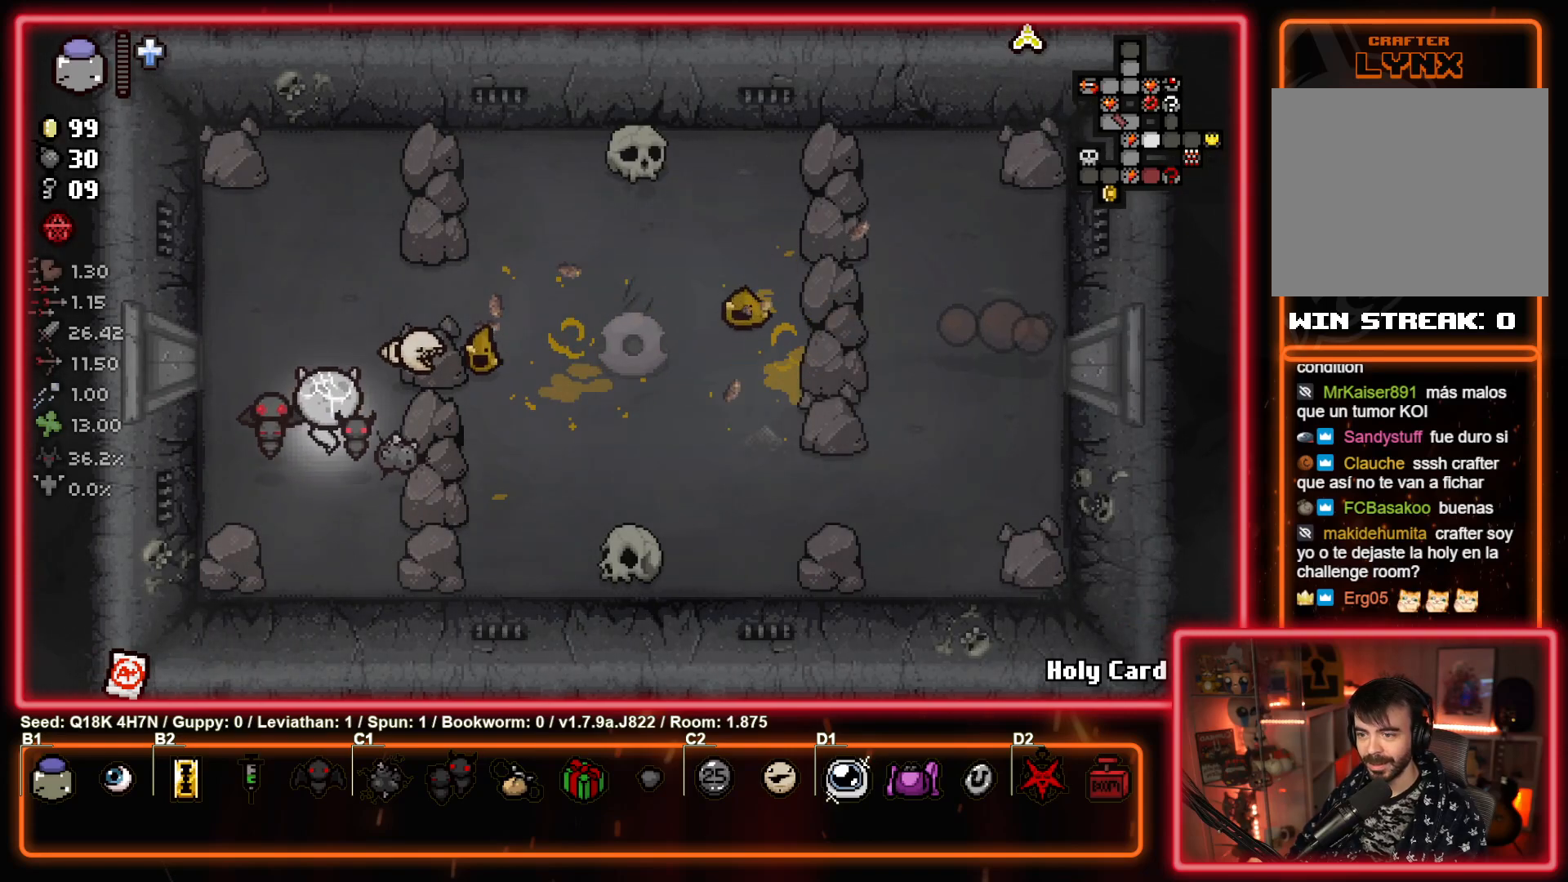
{"buttons": [], "left_stick": "down-right", "events": [[33, "CIRCLE", "down"], [167, "left_stick", "left"], [200, "CIRCLE", "up"], [300, "left_stick", "down-left"], [500, "left_stick", "down-right"]]}
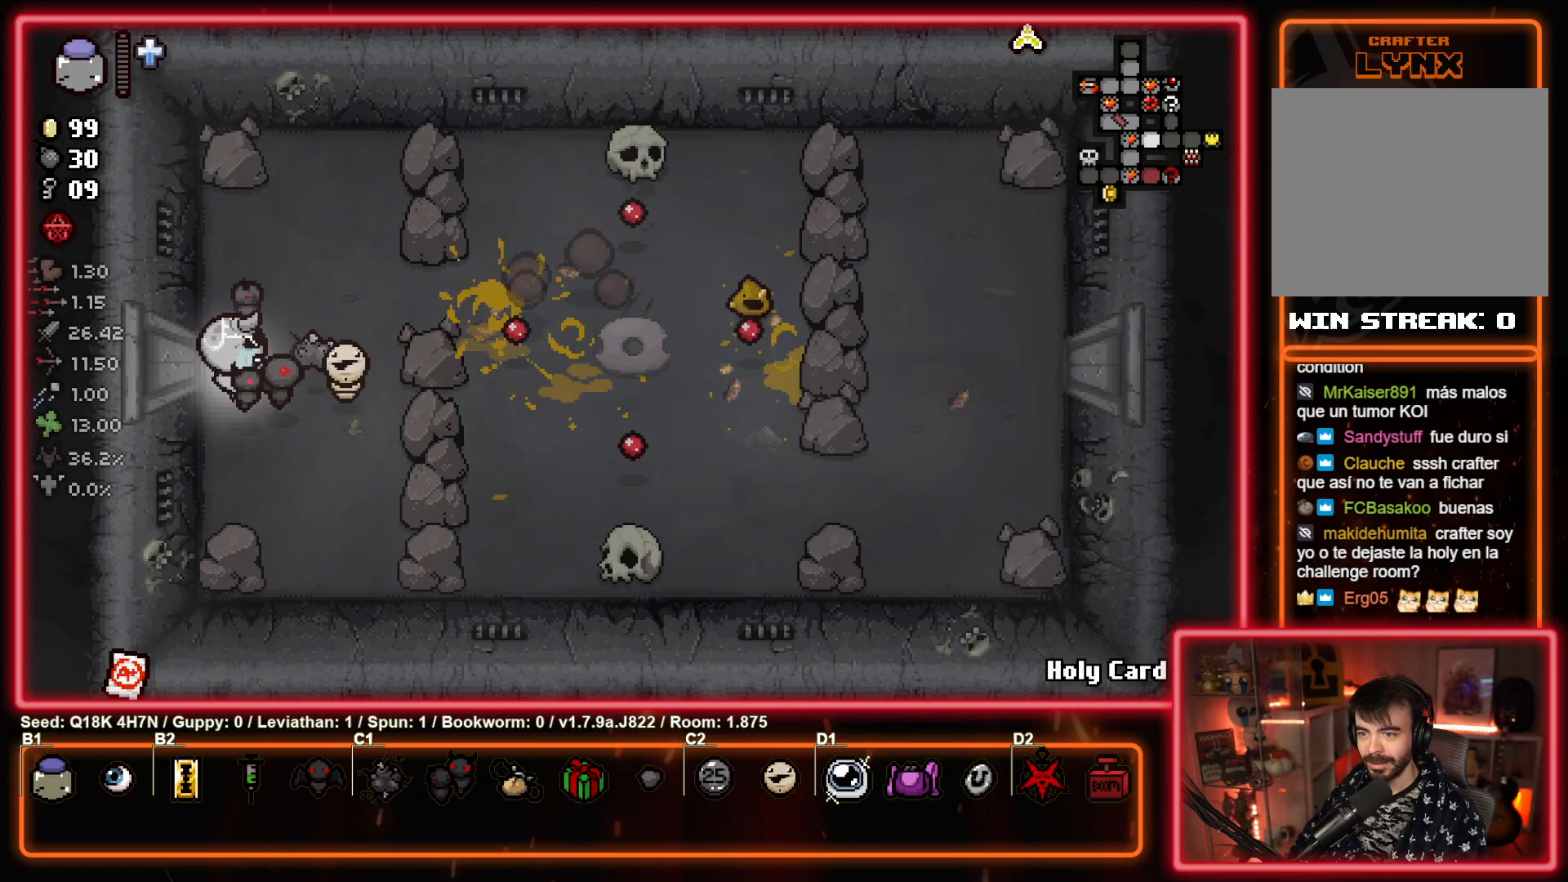
{"buttons": [], "left_stick": "down", "events": [[33, "left_stick", "right"], [167, "left_stick", "up"], [300, "left_stick", "left"], [400, "left_stick", "down"]]}
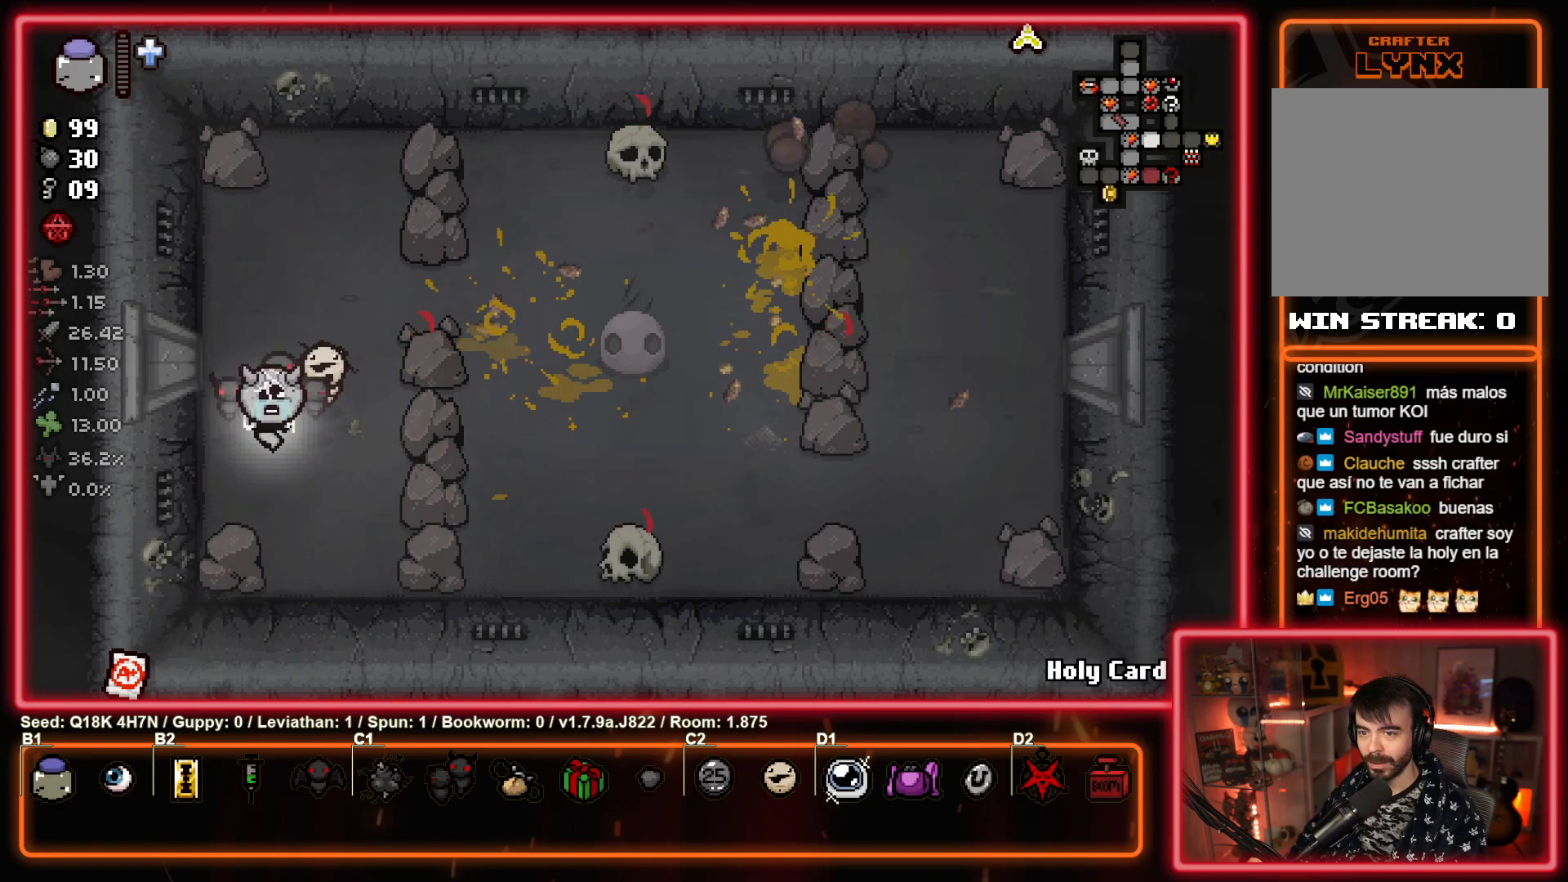
{"buttons": [], "left_stick": "right", "events": [[50, "left_stick", "right"], [217, "left_stick", "down"], [267, "left_stick", "center"], [400, "left_stick", "right"]]}
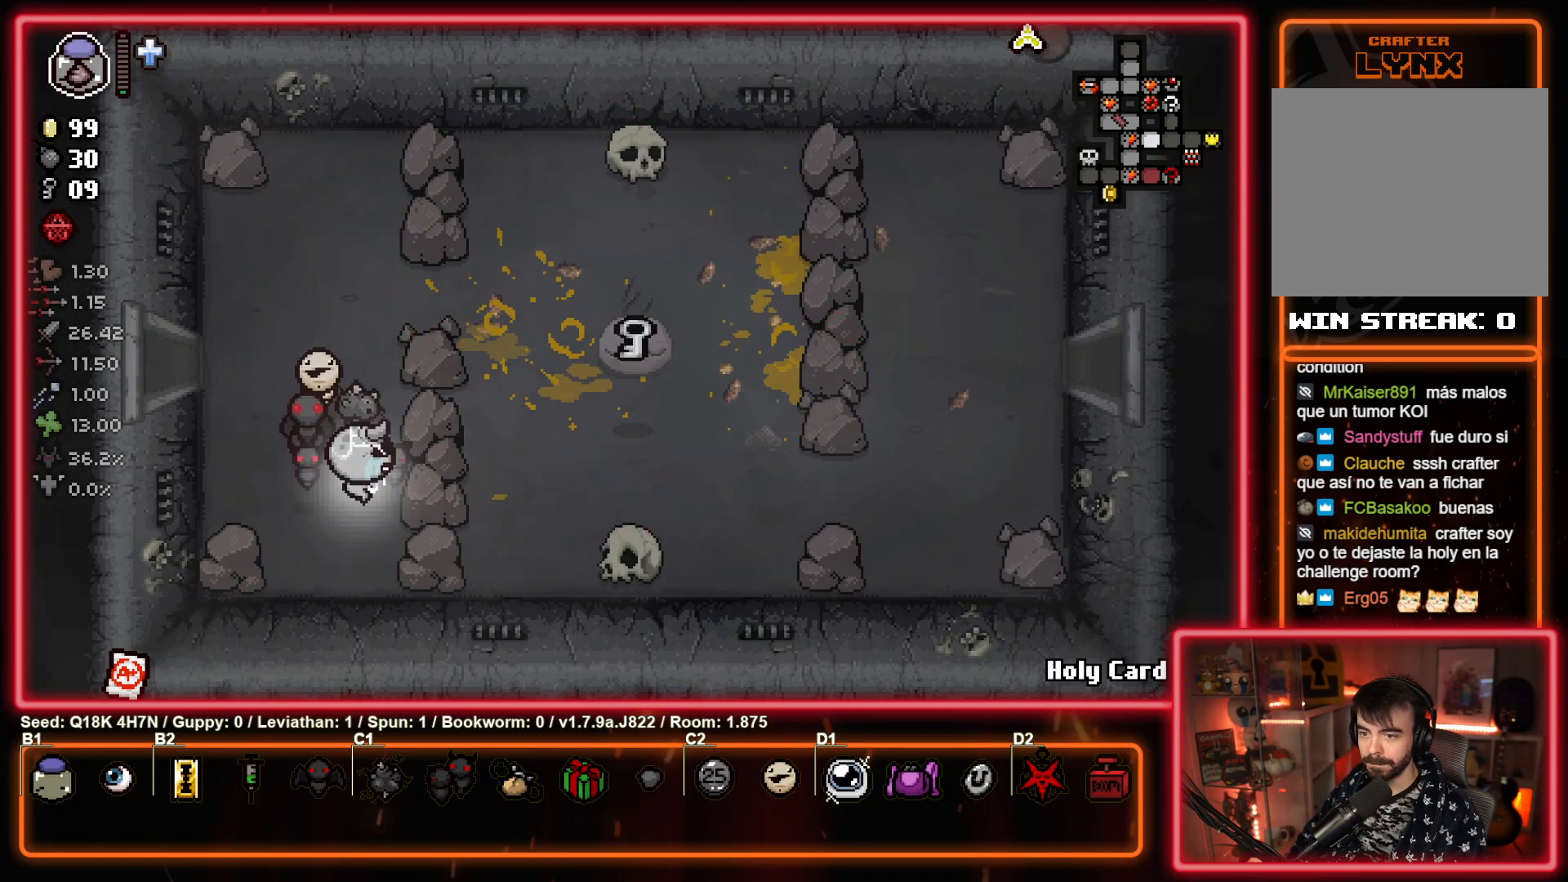
{"buttons": [], "left_stick": "right", "events": [[117, "left_stick", "up-right"], [483, "left_stick", "right"]]}
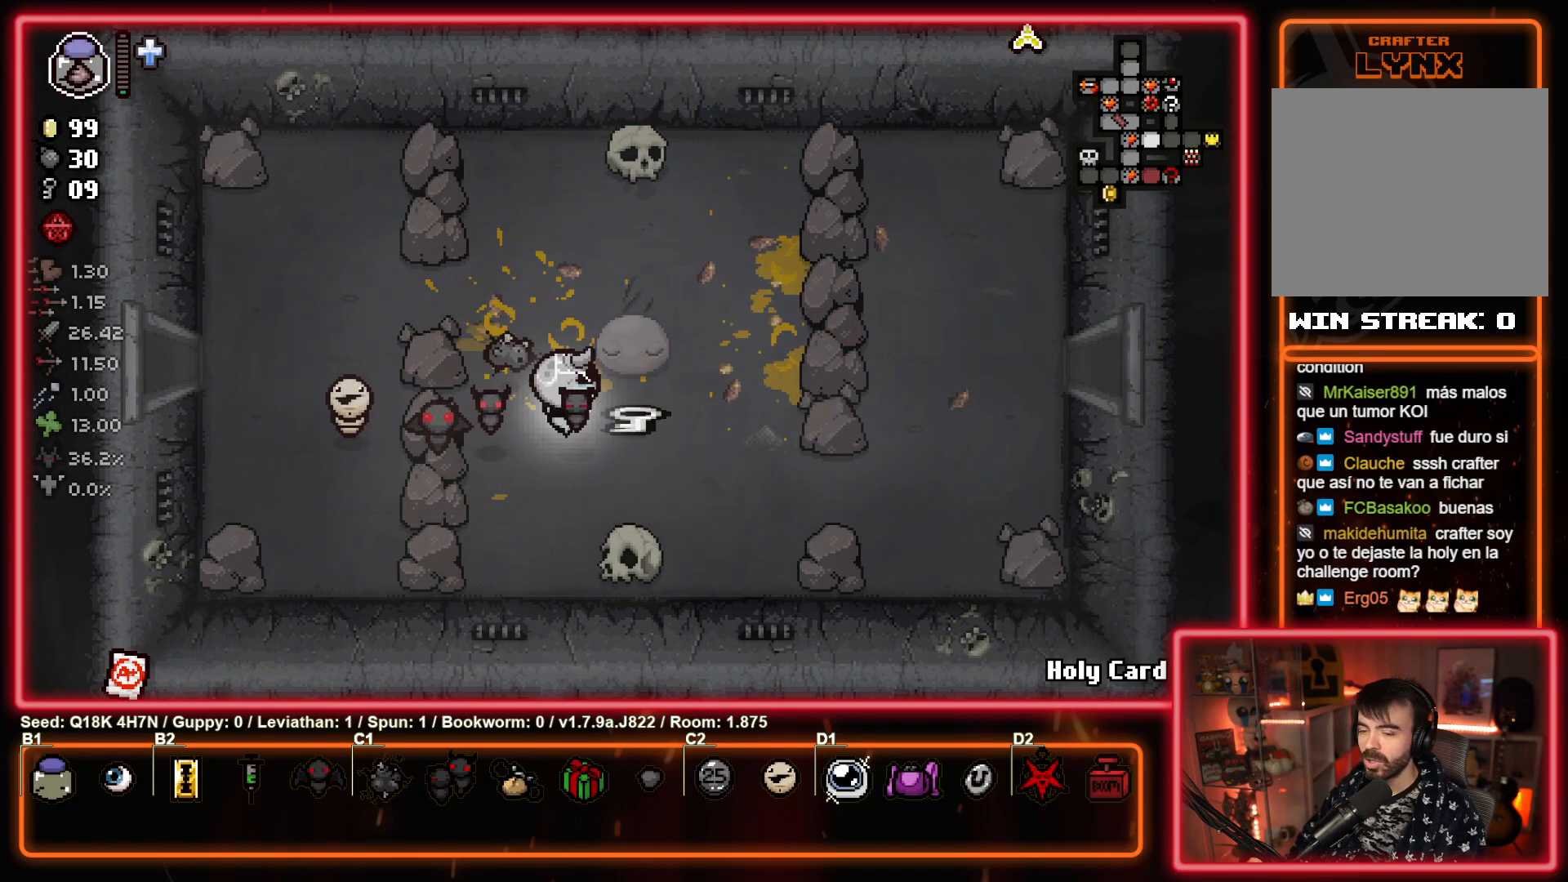
{"buttons": [], "left_stick": "right", "events": []}
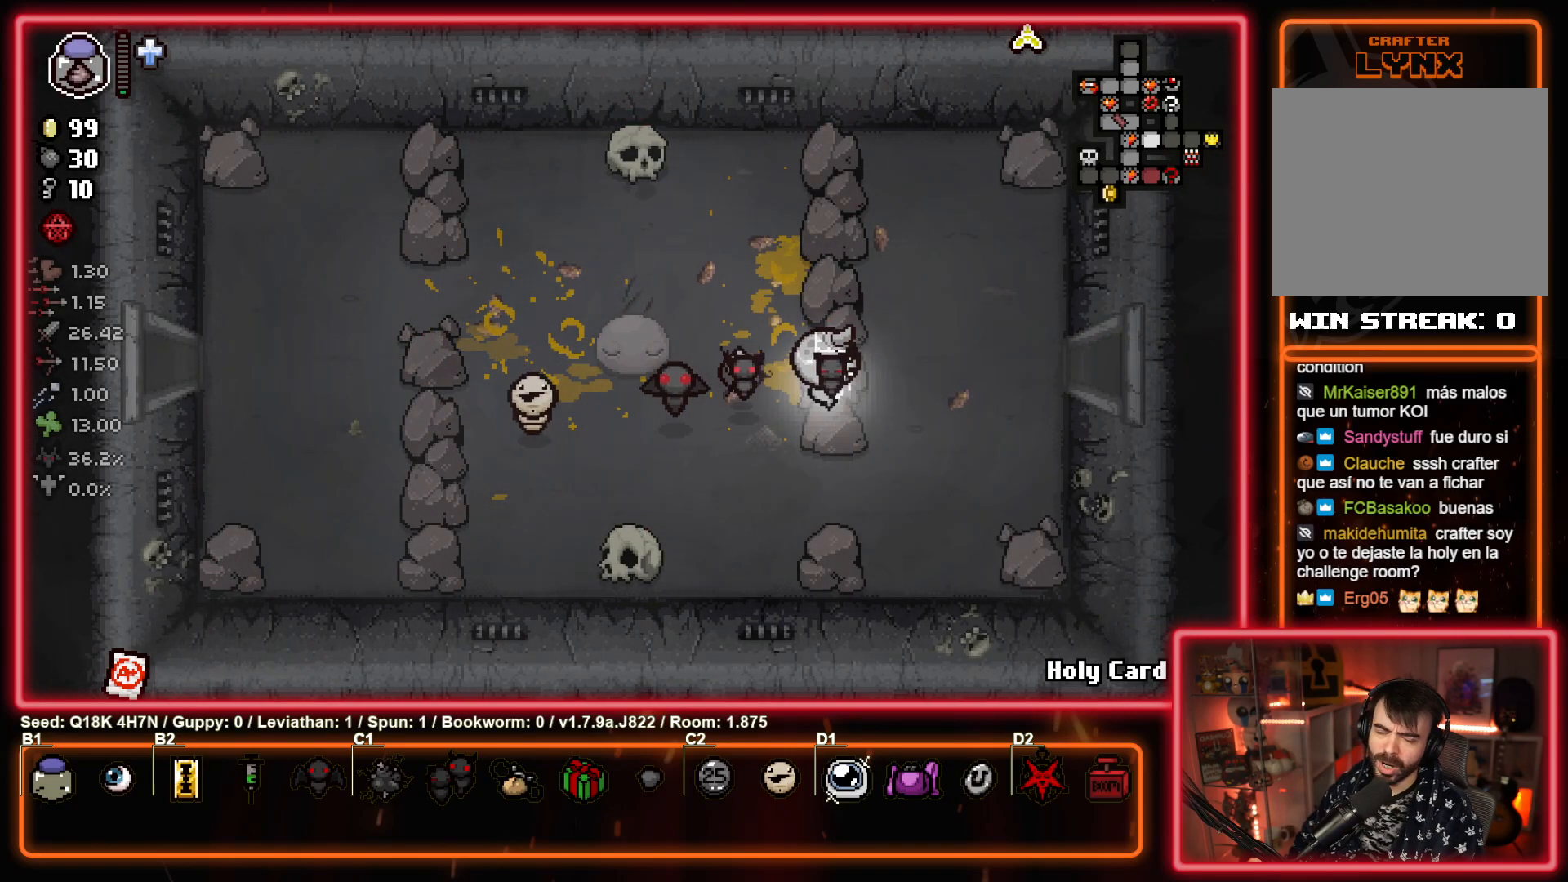
{"buttons": [], "left_stick": "right", "events": []}
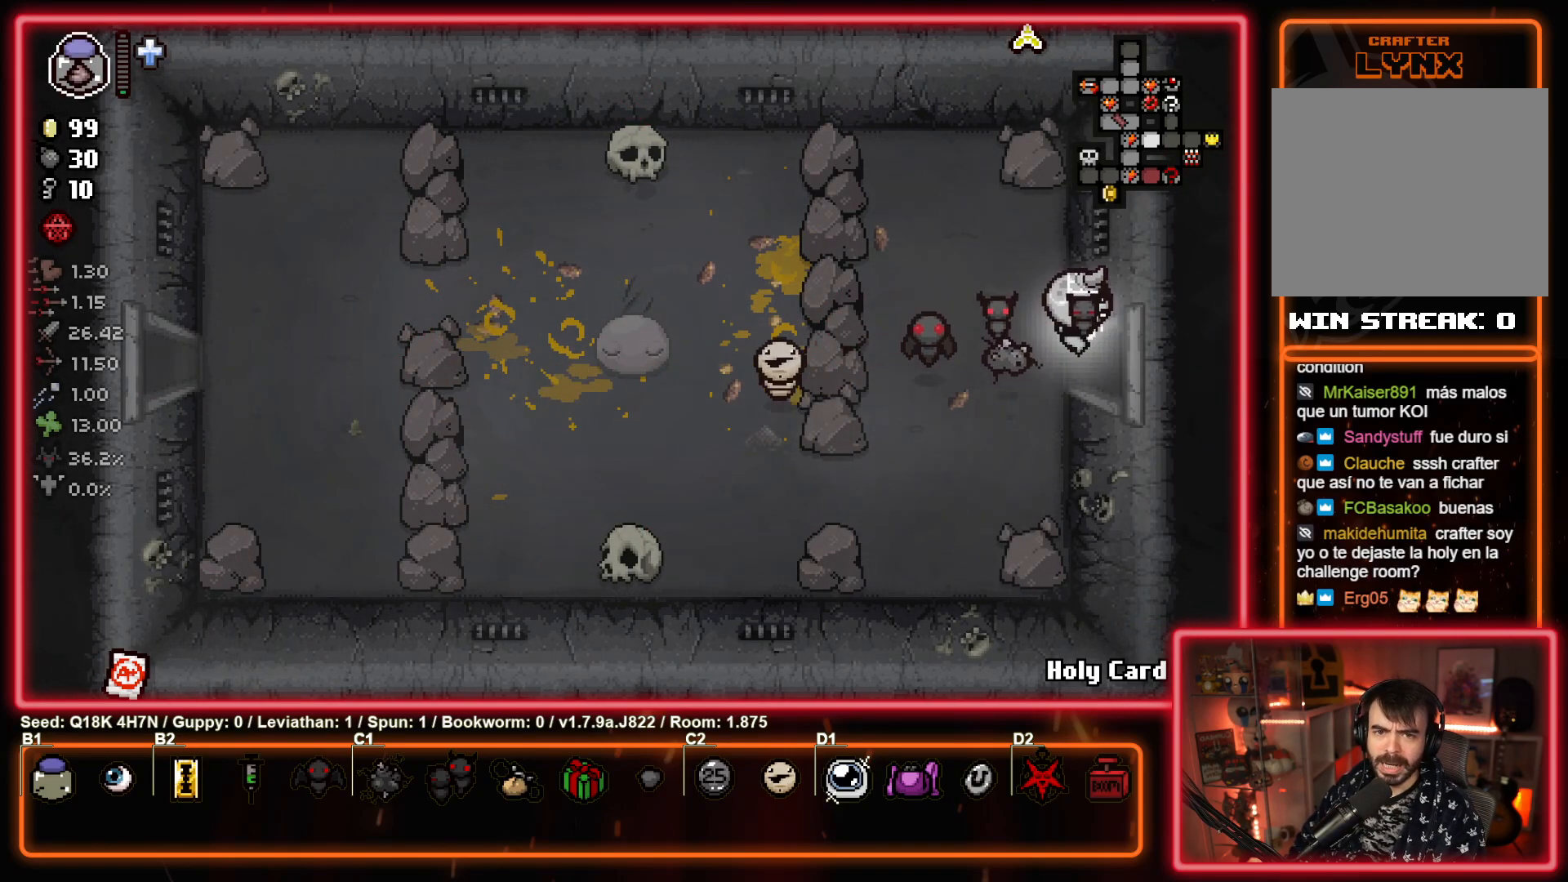
{"buttons": [], "left_stick": "center", "events": [[167, "left_stick", "center"]]}
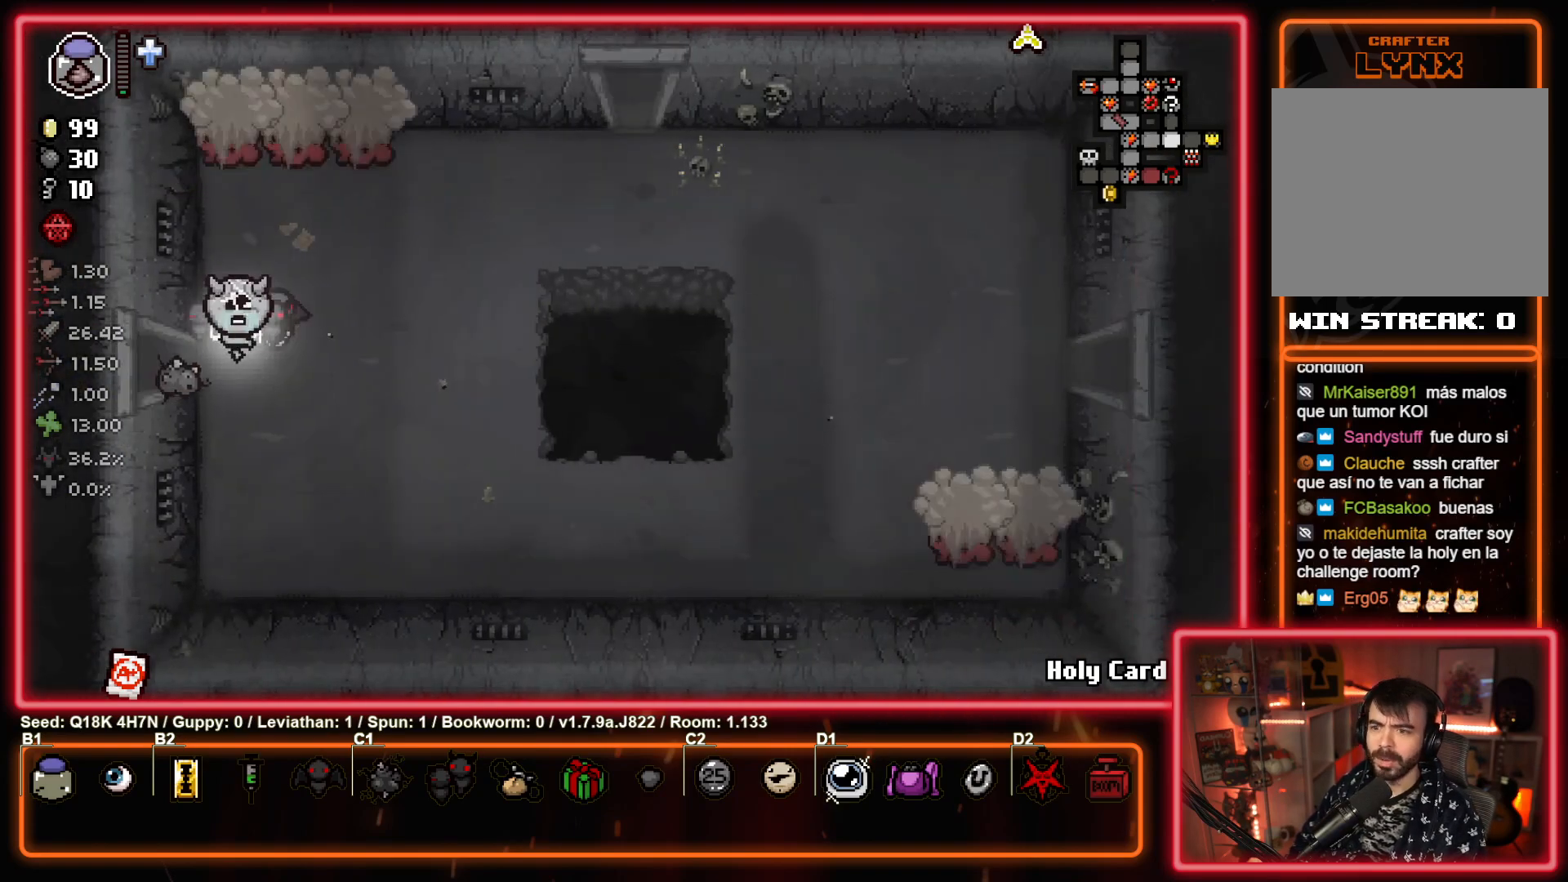
{"buttons": [], "left_stick": "down", "events": [[117, "left_stick", "right"], [267, "TRIANGLE", "down"], [317, "left_stick", "down-right"], [433, "TRIANGLE", "up"], [450, "left_stick", "down"]]}
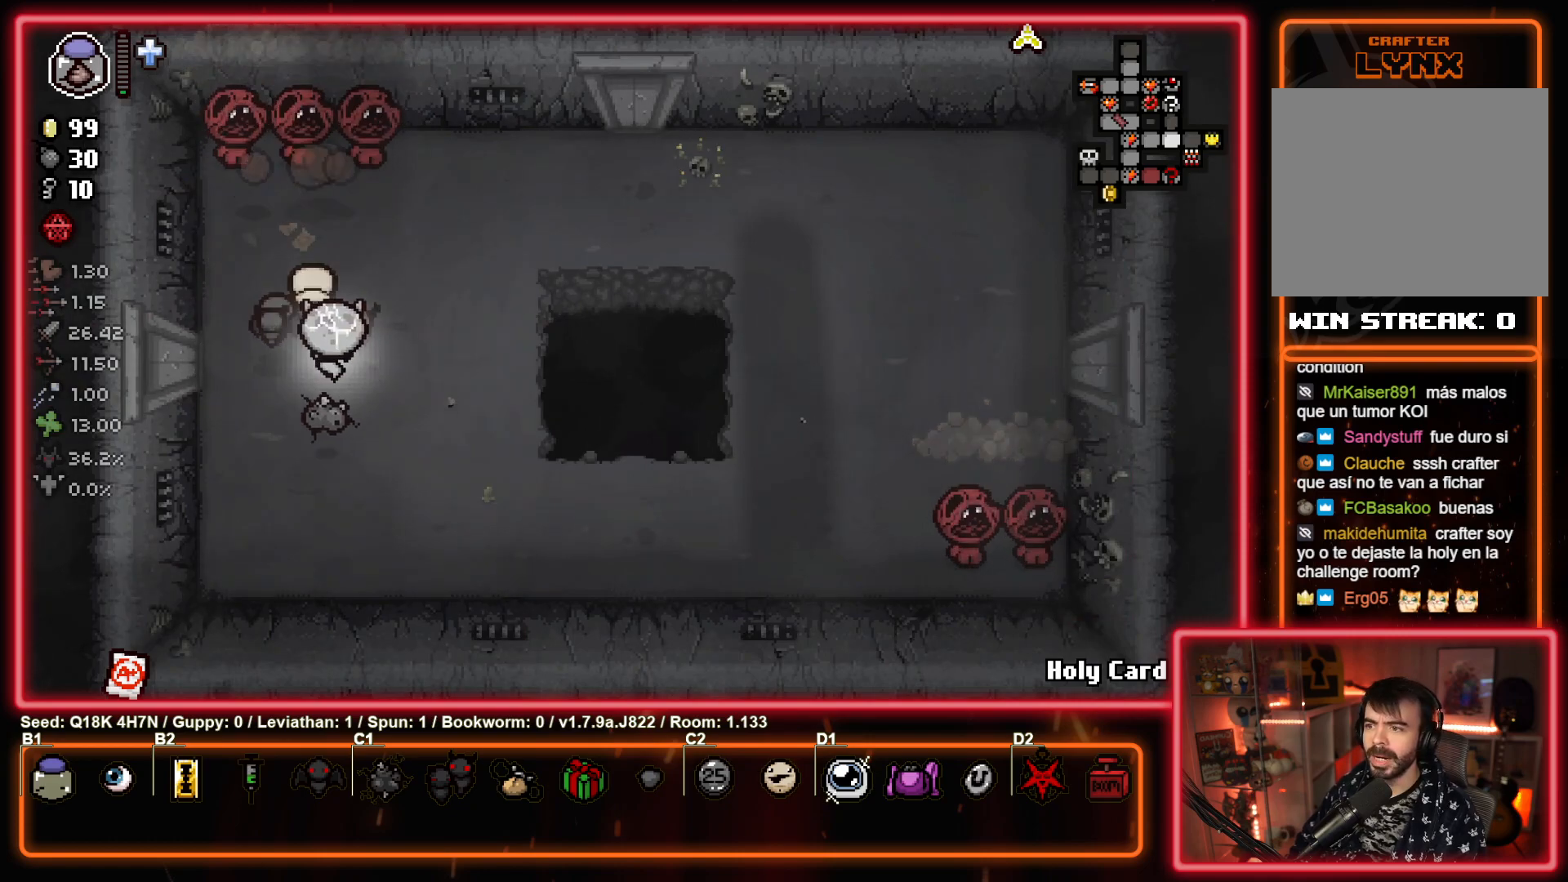
{"buttons": ["TRIANGLE"], "left_stick": "center", "events": [[150, "left_stick", "left"], [300, "left_stick", "up"], [467, "TRIANGLE", "down"], [467, "left_stick", "center"]]}
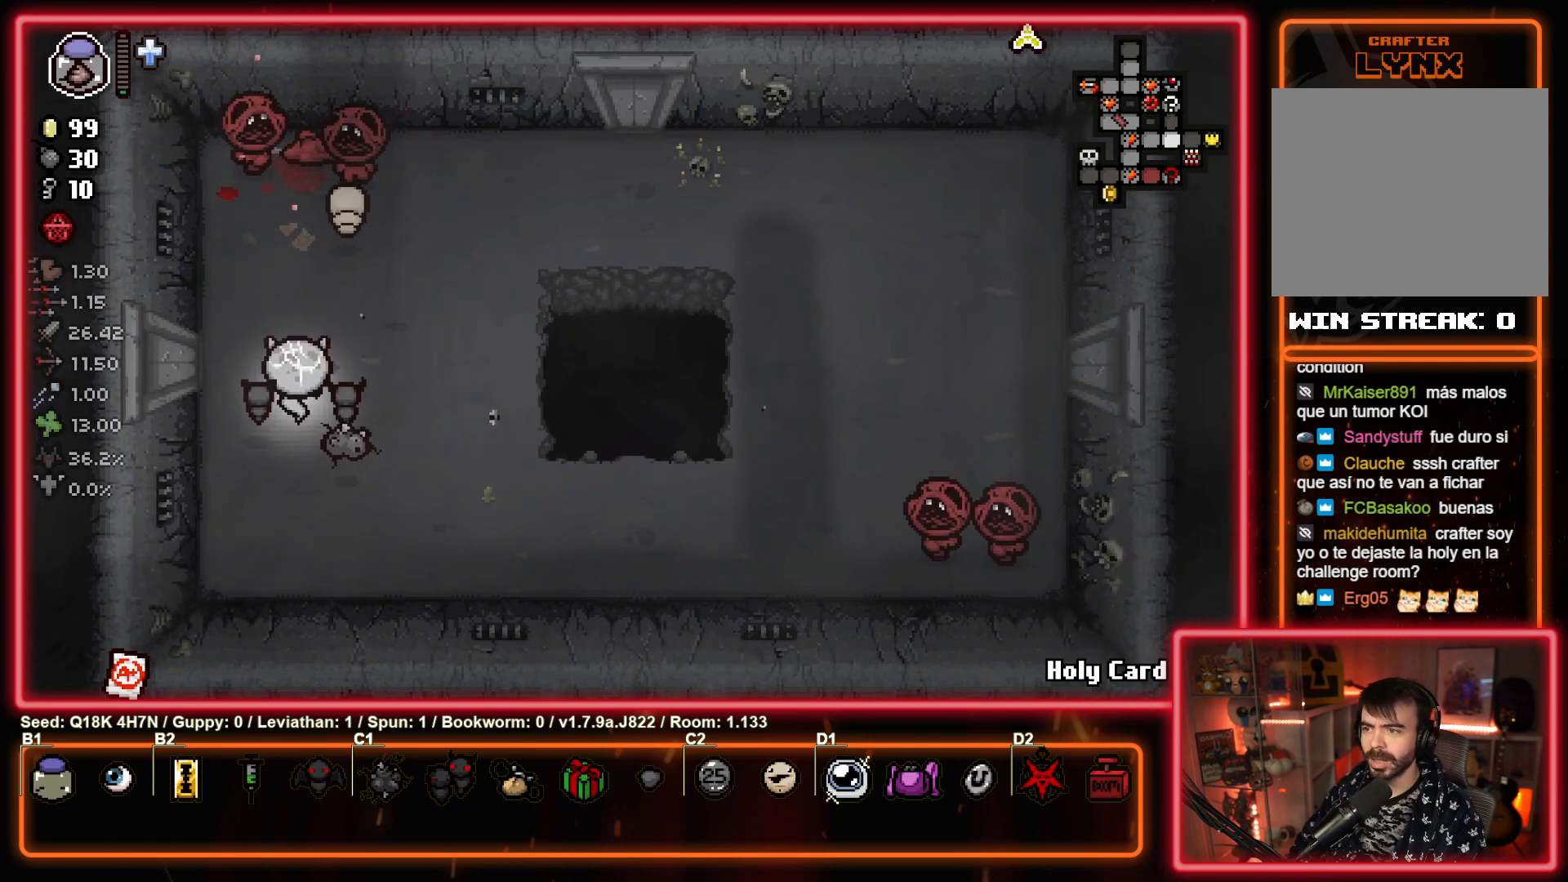
{"buttons": ["TRIANGLE"], "left_stick": "right", "events": [[117, "left_stick", "down"], [500, "left_stick", "right"]]}
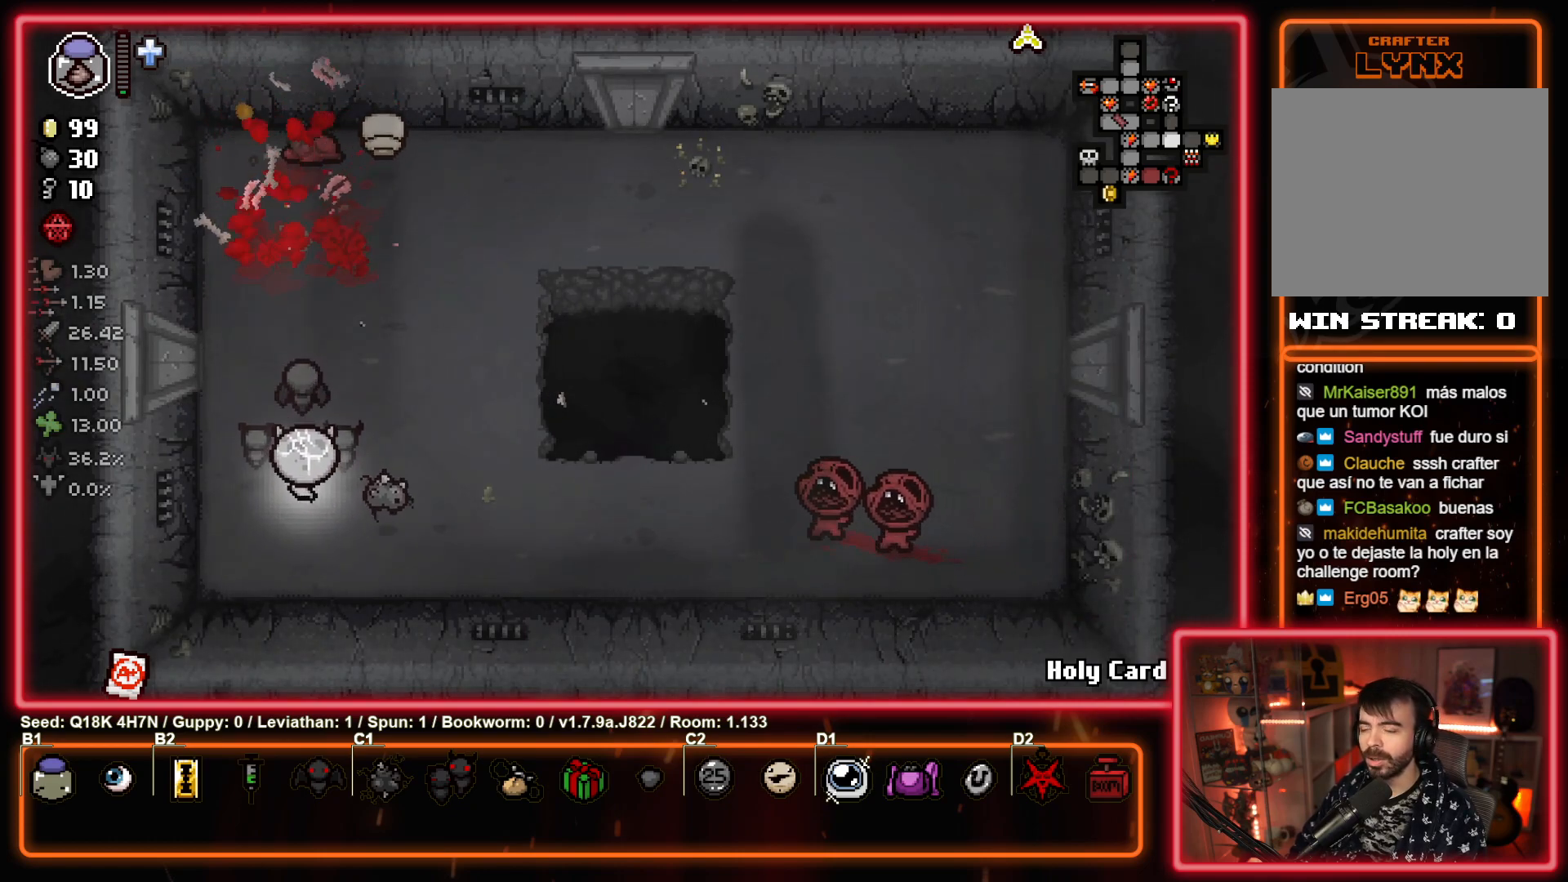
{"buttons": [], "left_stick": "down-right", "events": [[50, "TRIANGLE", "up"], [117, "left_stick", "up-left"], [433, "left_stick", "down-right"]]}
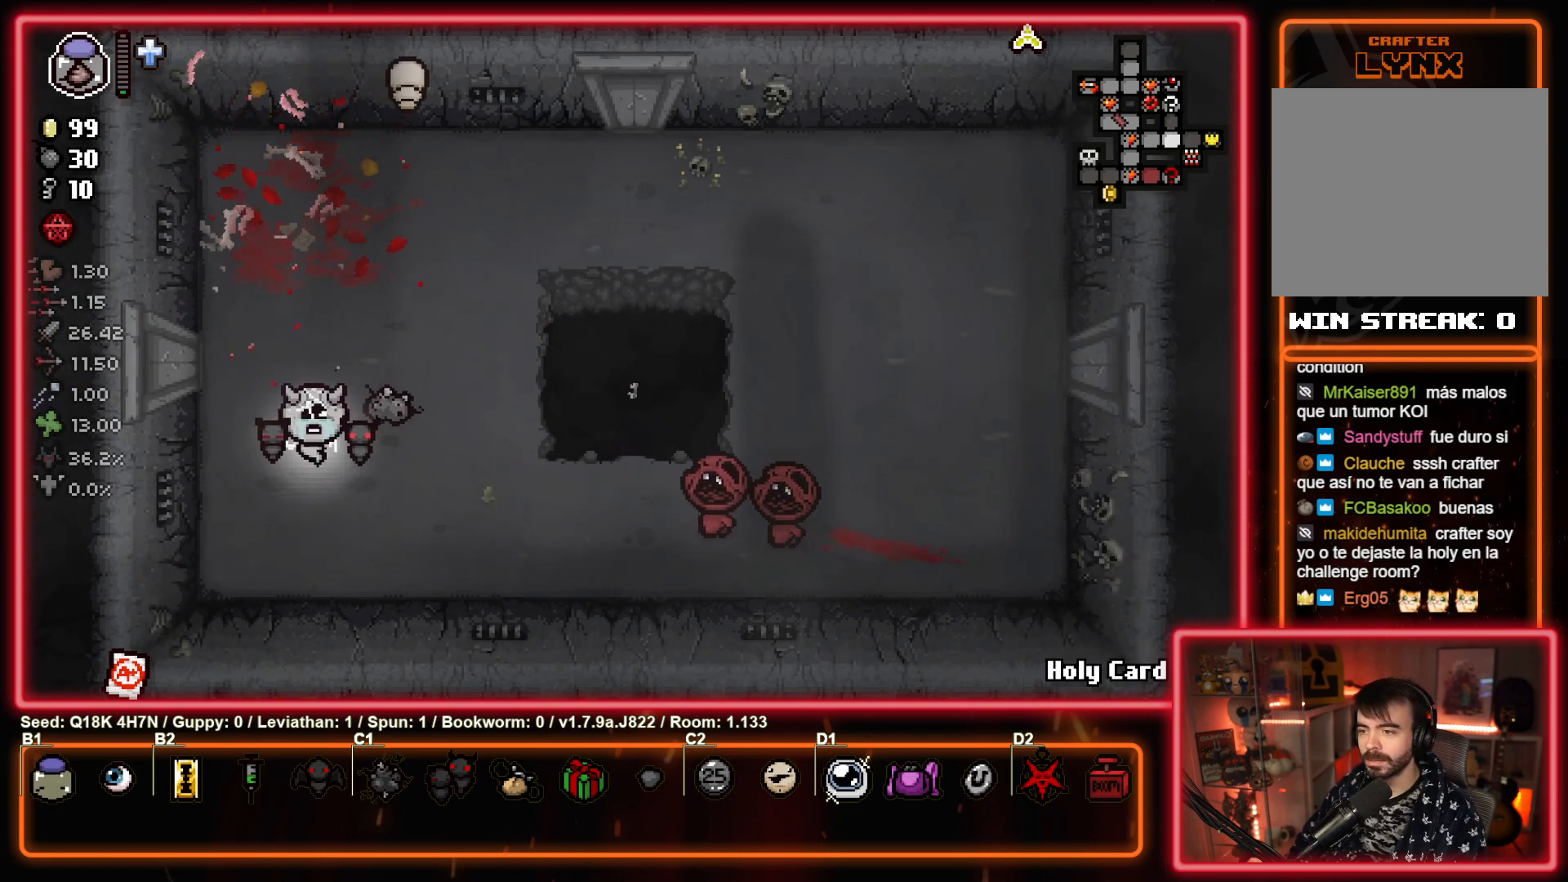
{"buttons": ["CIRCLE"], "left_stick": "left", "events": [[100, "CIRCLE", "down"], [267, "left_stick", "center"], [350, "left_stick", "left"]]}
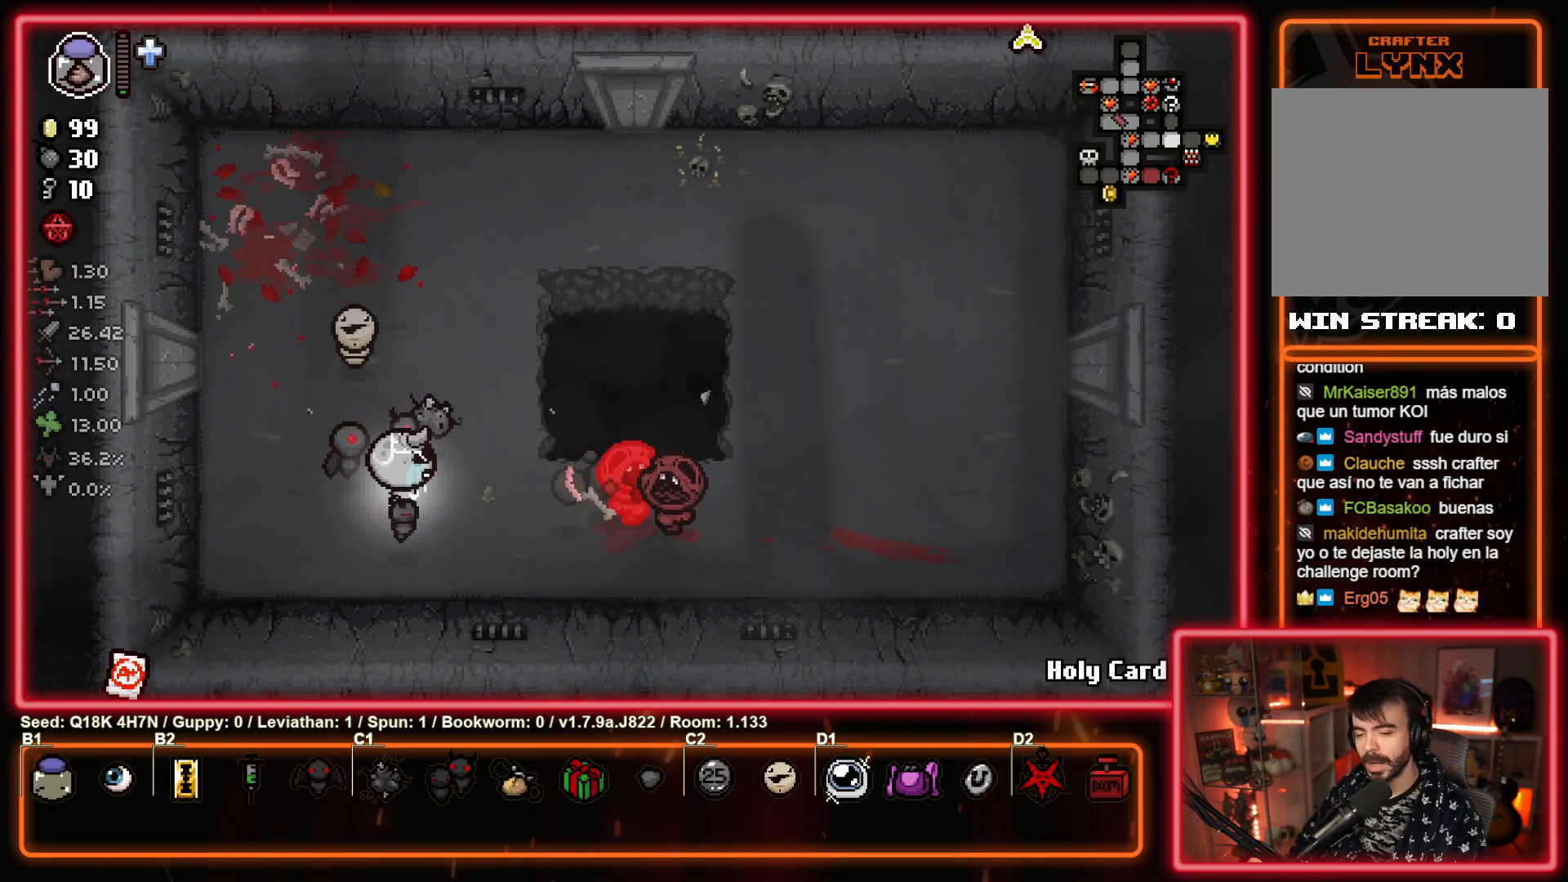
{"buttons": ["CIRCLE"], "left_stick": "right", "events": [[100, "left_stick", "right"], [250, "left_stick", "center"], [417, "left_stick", "right"]]}
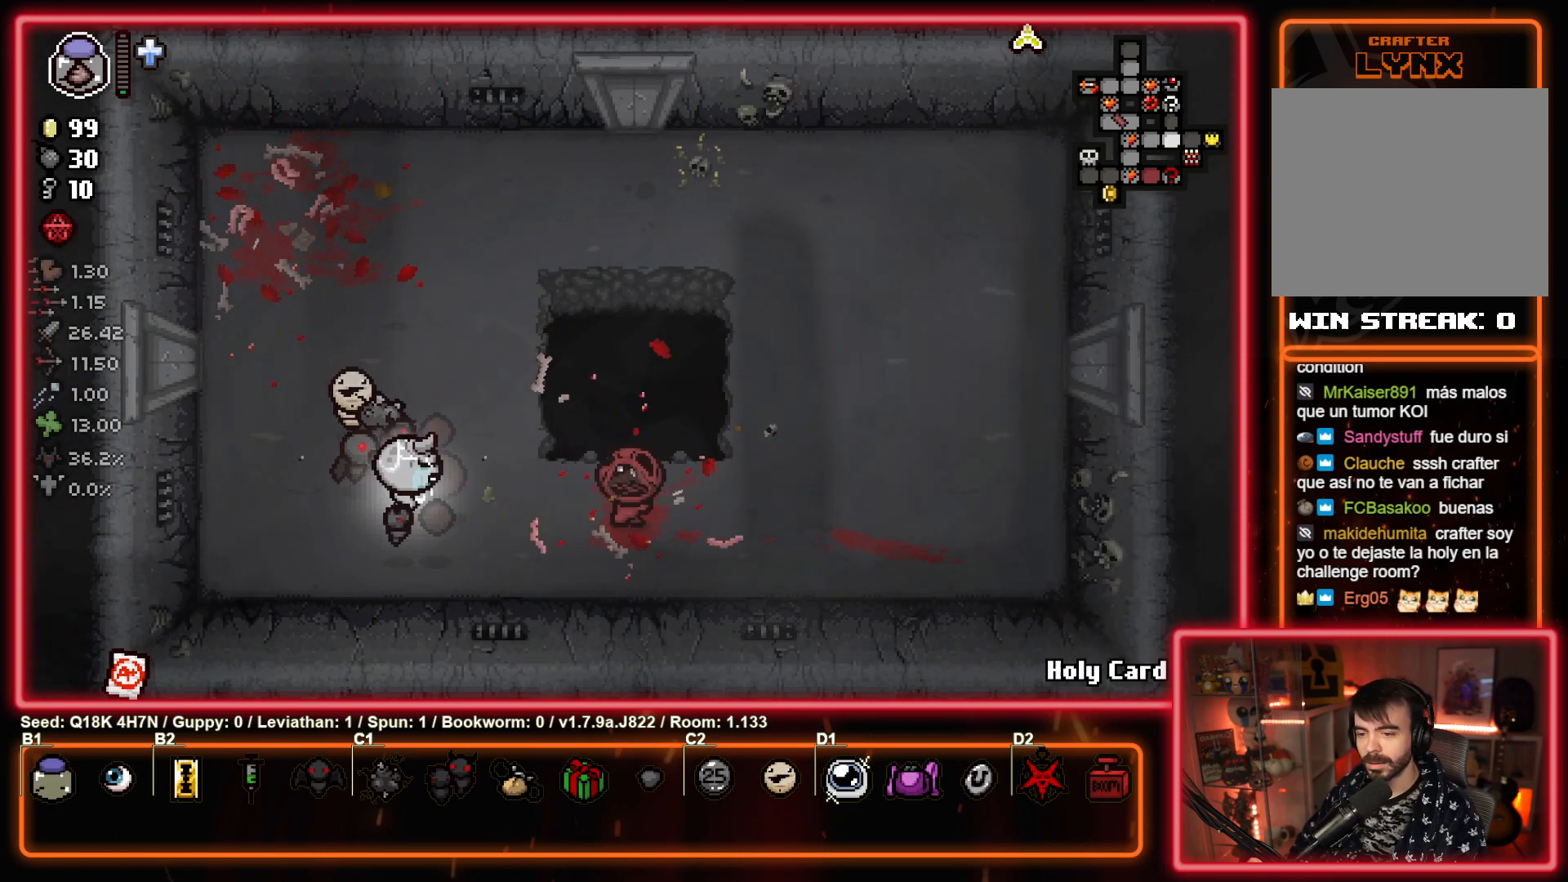
{"buttons": [], "left_stick": "up-right", "events": [[67, "left_stick", "left"], [350, "CIRCLE", "up"], [350, "left_stick", "up"], [483, "left_stick", "up-right"]]}
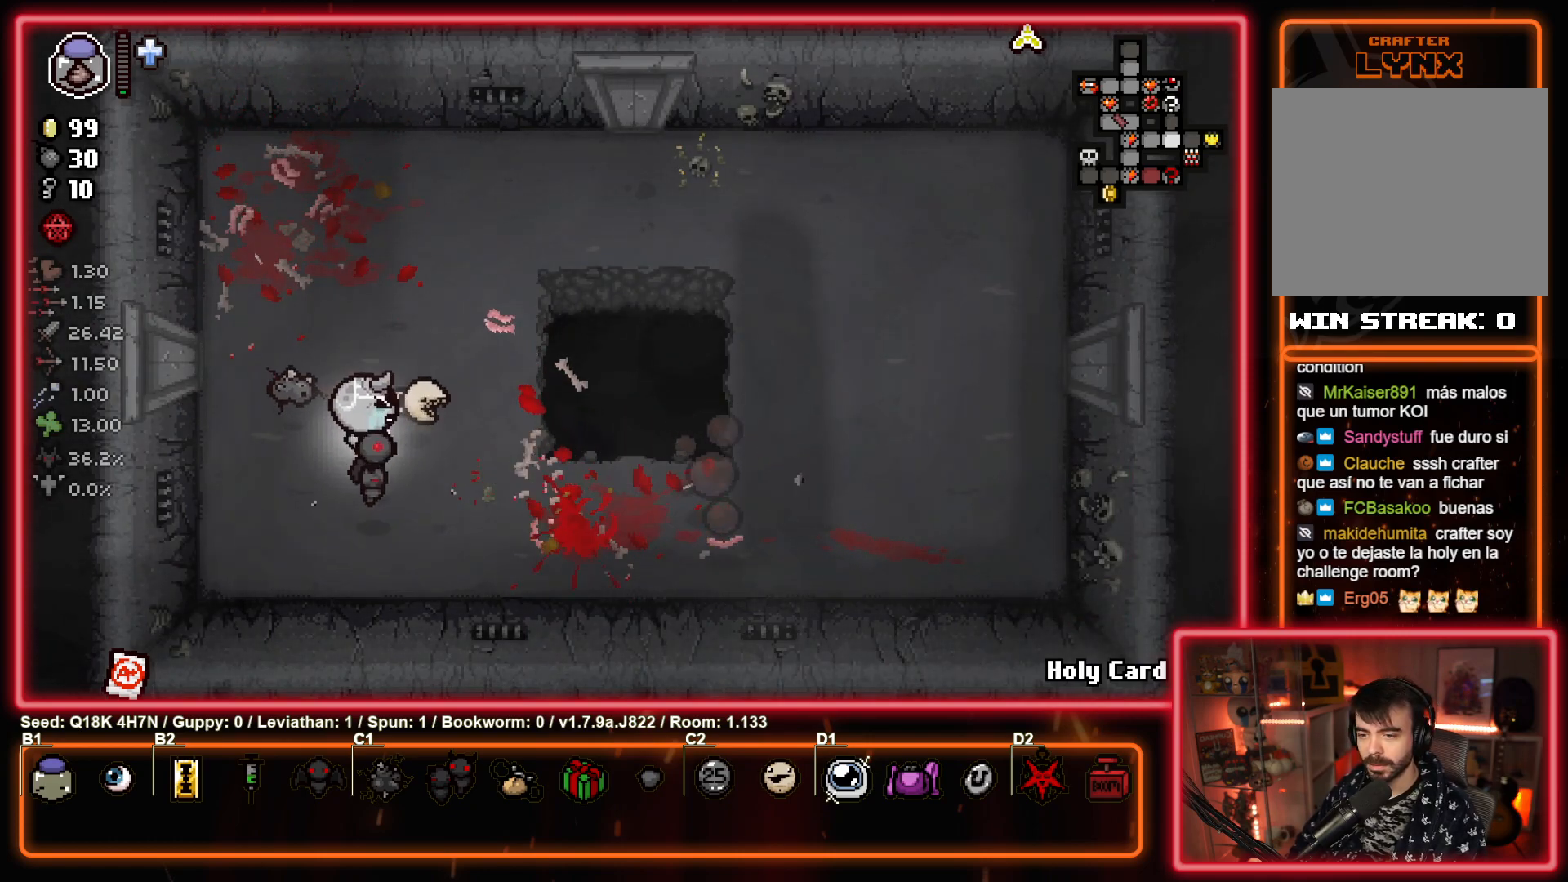
{"buttons": [], "left_stick": "right", "events": [[233, "left_stick", "right"]]}
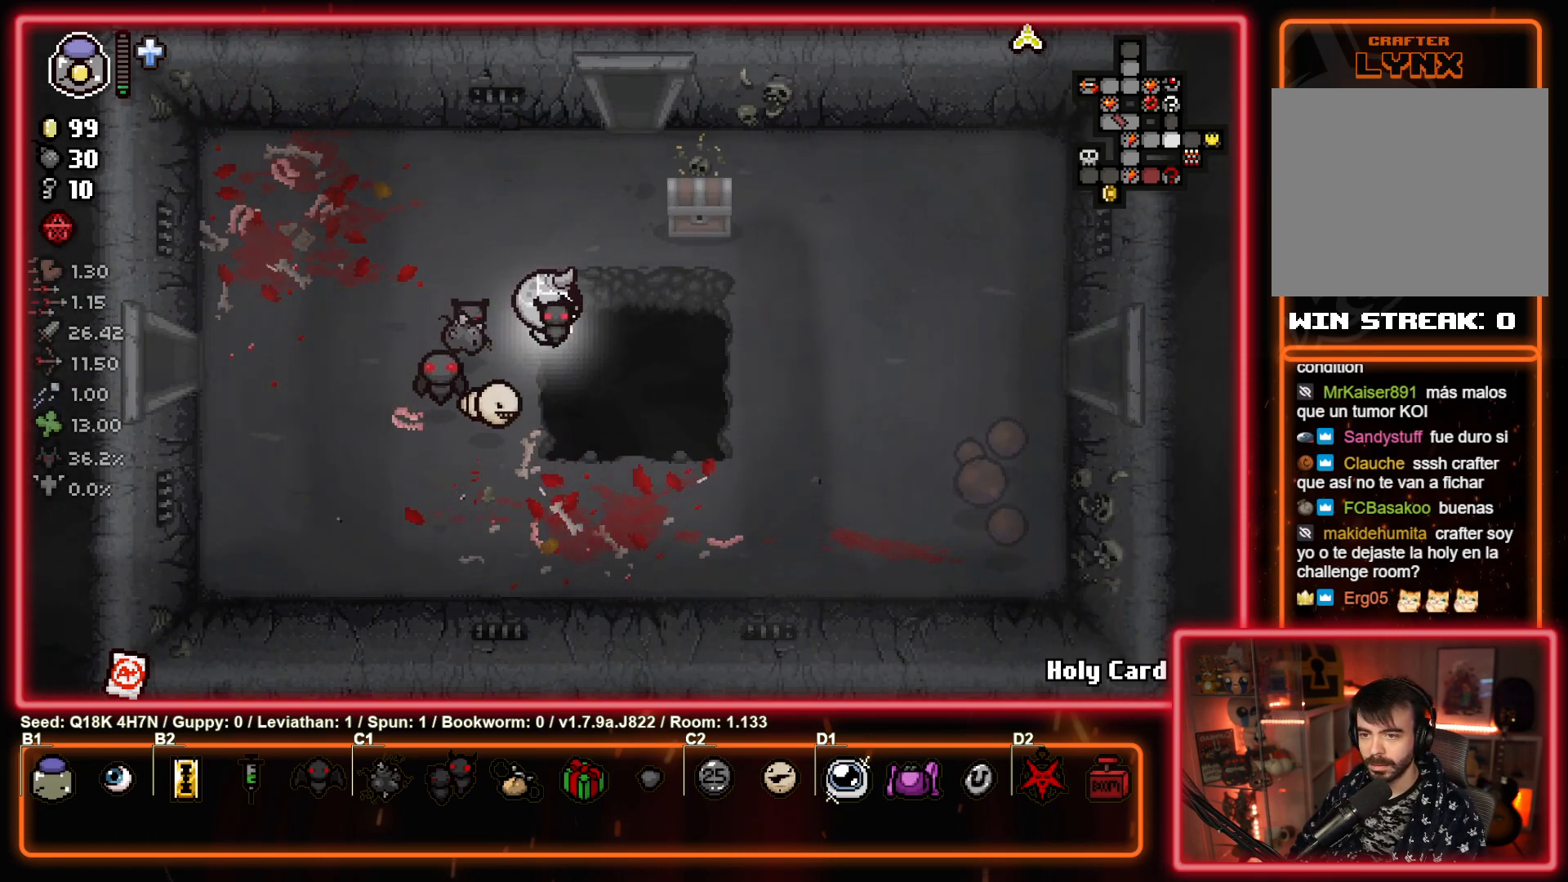
{"buttons": [], "left_stick": "left", "events": [[150, "left_stick", "up"], [483, "left_stick", "left"]]}
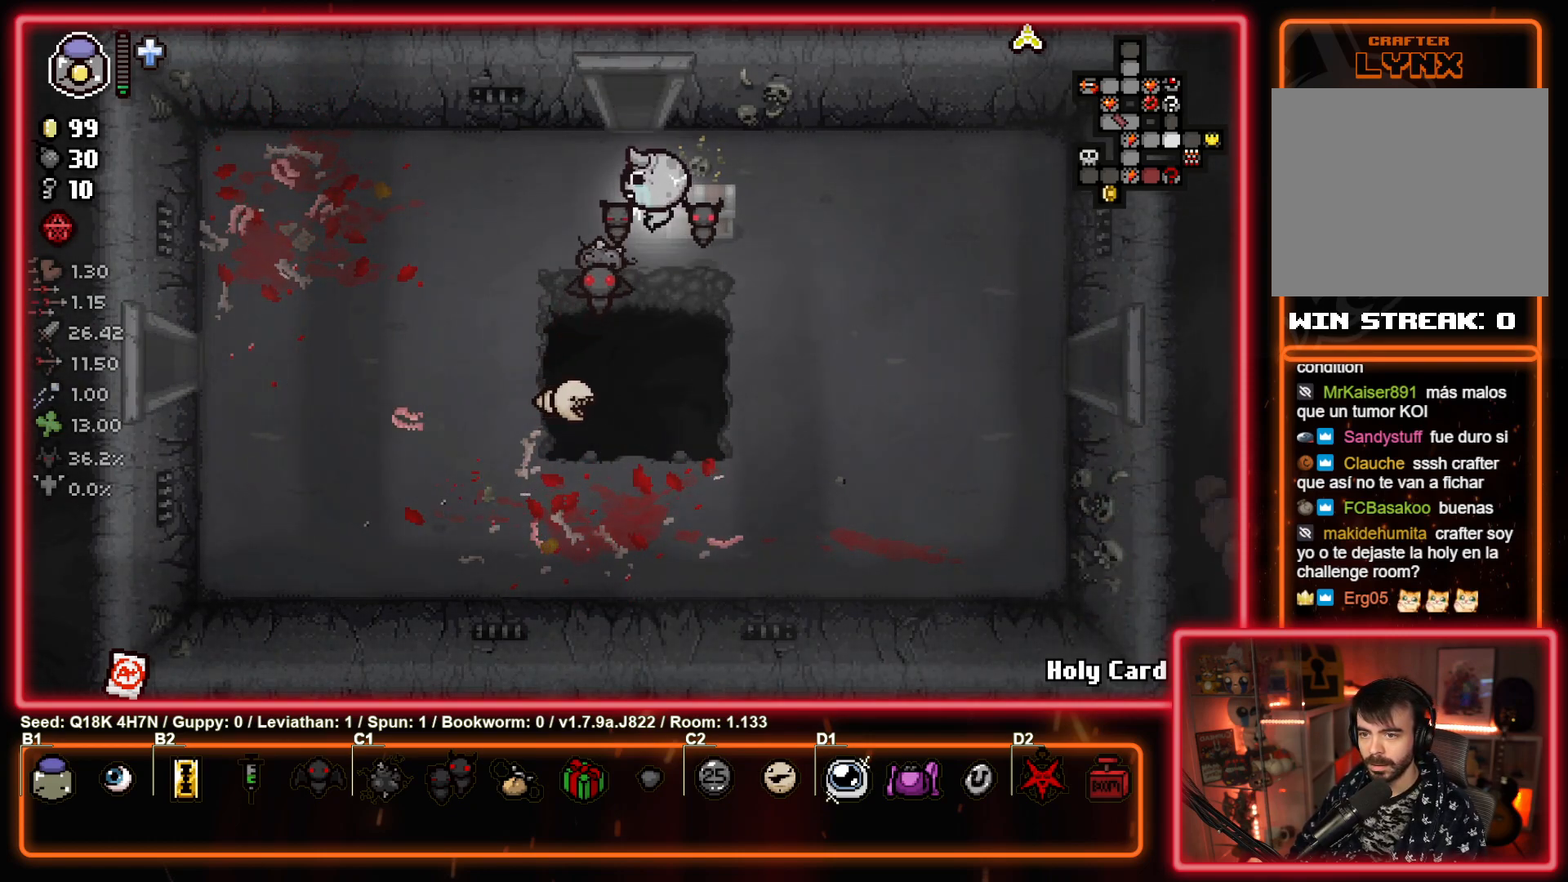
{"buttons": [], "left_stick": "up", "events": [[150, "left_stick", "down"], [250, "left_stick", "right"], [383, "left_stick", "up-right"], [483, "left_stick", "up"]]}
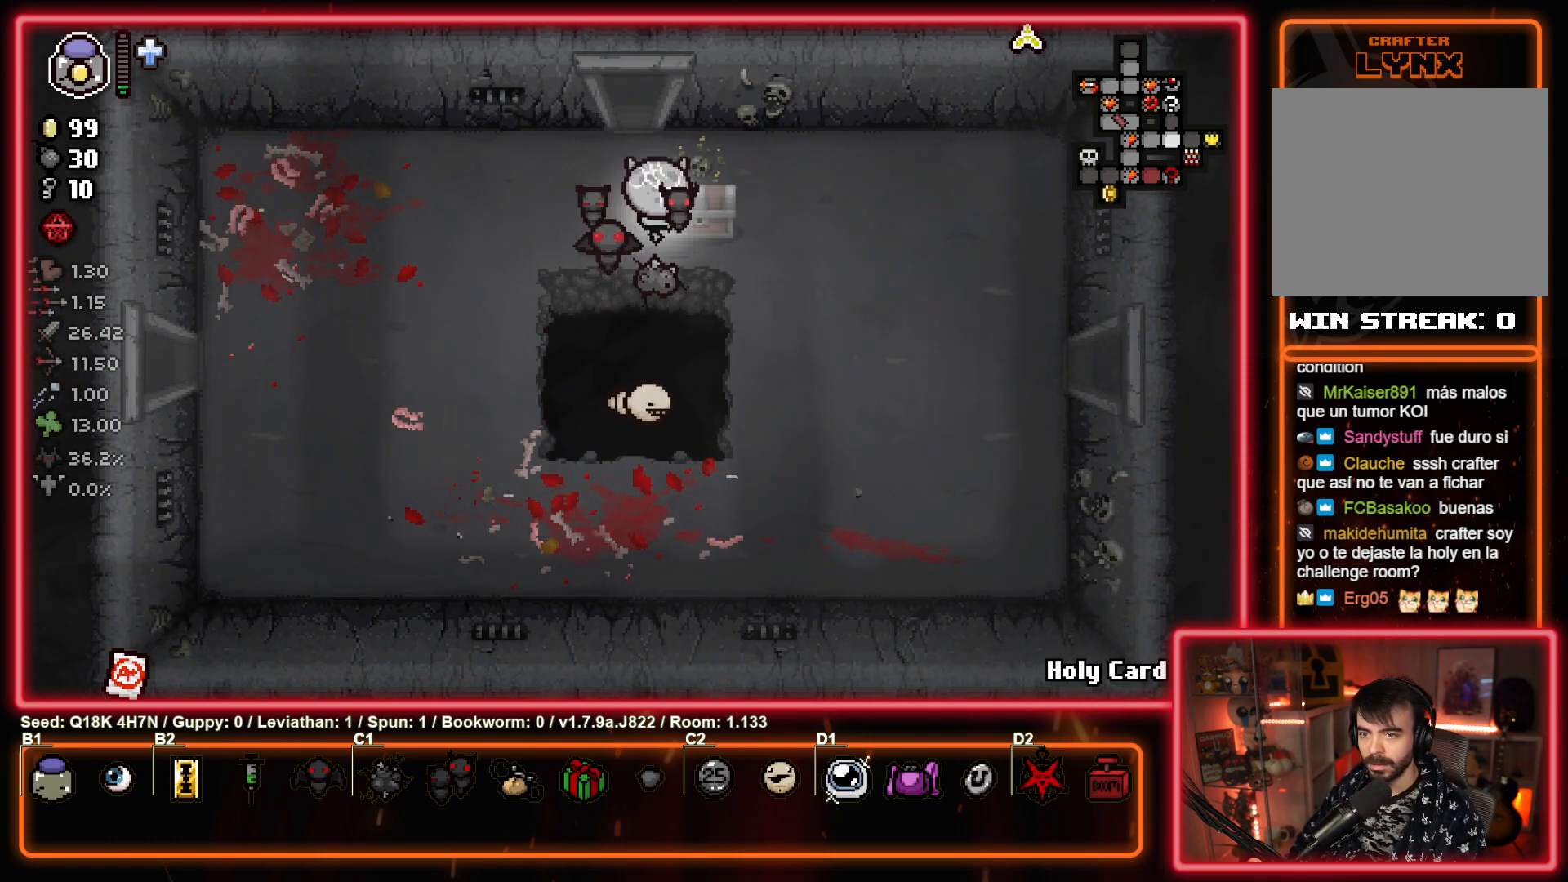
{"buttons": [], "left_stick": "right", "events": [[17, "left_stick", "up-left"], [67, "left_stick", "left"], [250, "left_stick", "center"], [500, "left_stick", "right"]]}
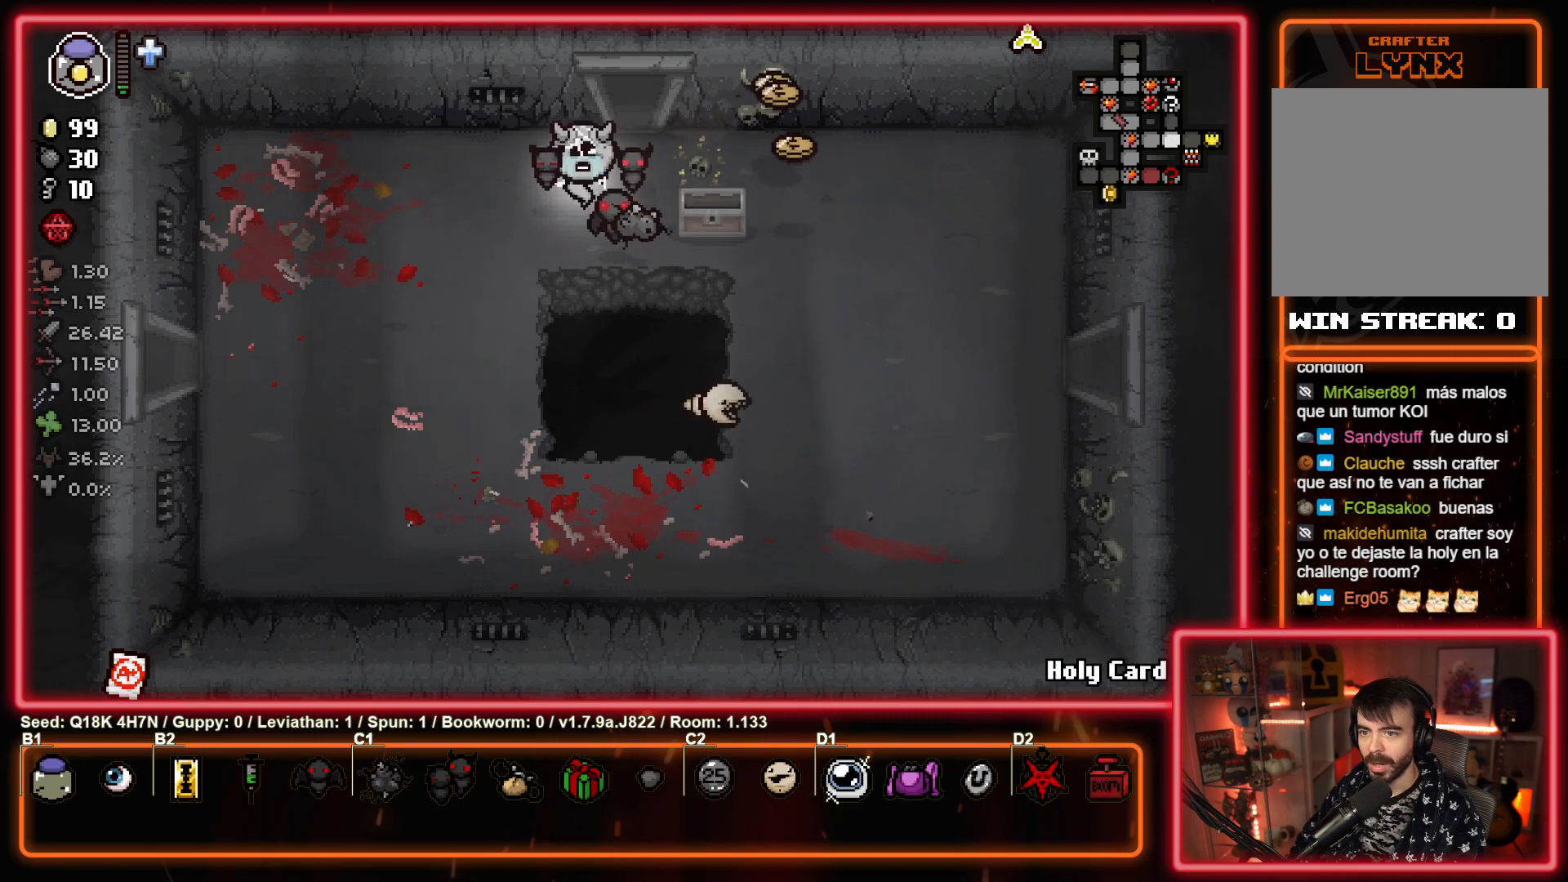
{"buttons": [], "left_stick": "right", "events": [[100, "left_stick", "up-right"], [333, "left_stick", "right"]]}
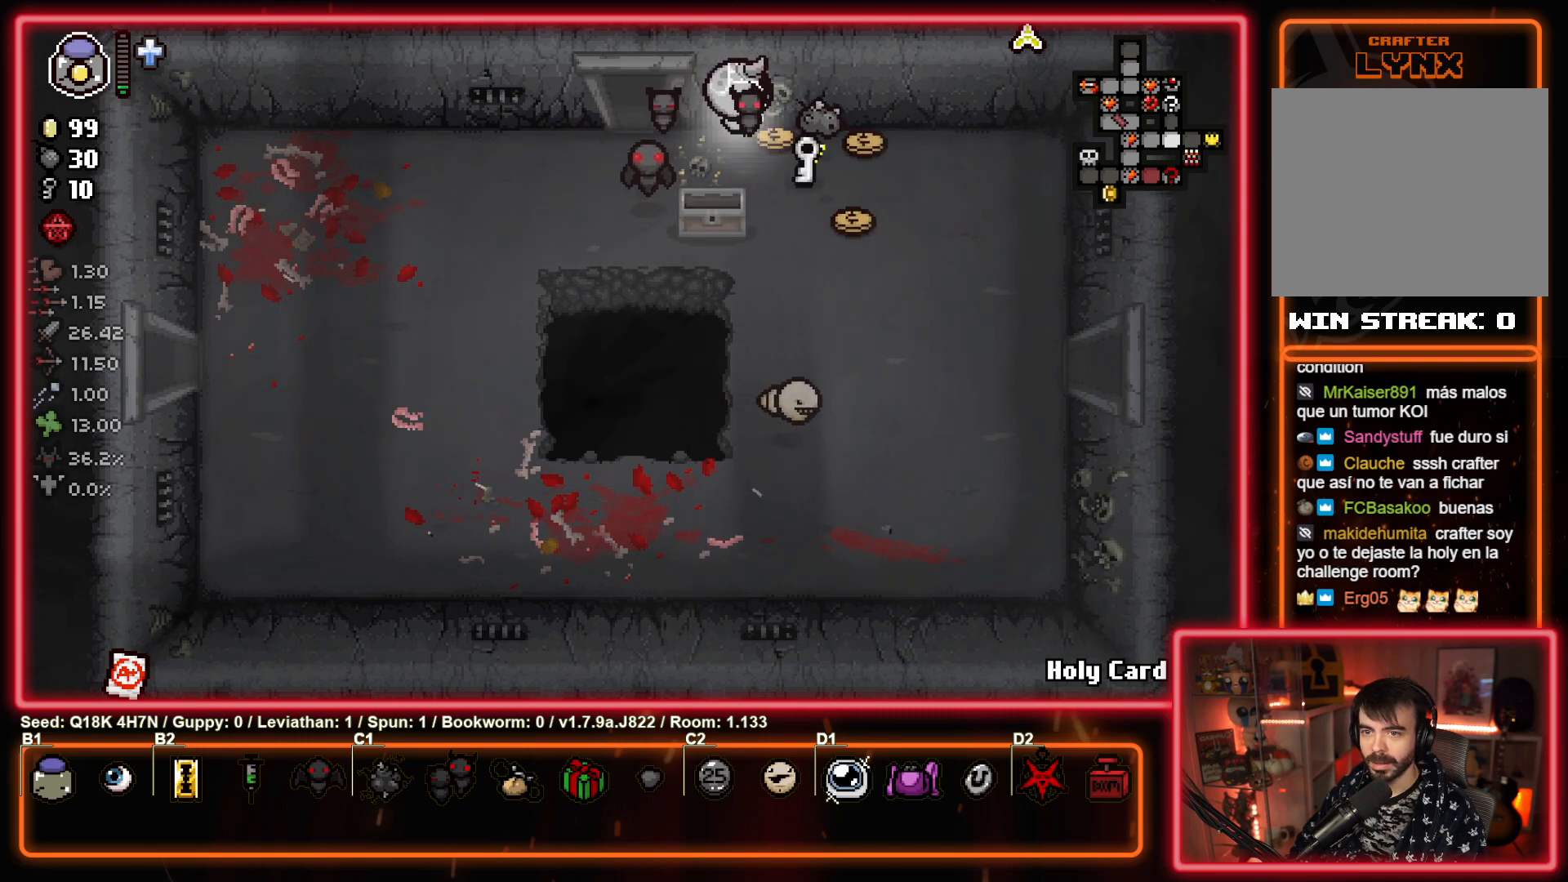
{"buttons": [], "left_stick": "up-right", "events": [[83, "left_stick", "down-right"], [250, "left_stick", "down-left"], [367, "left_stick", "down-right"], [483, "left_stick", "up-right"]]}
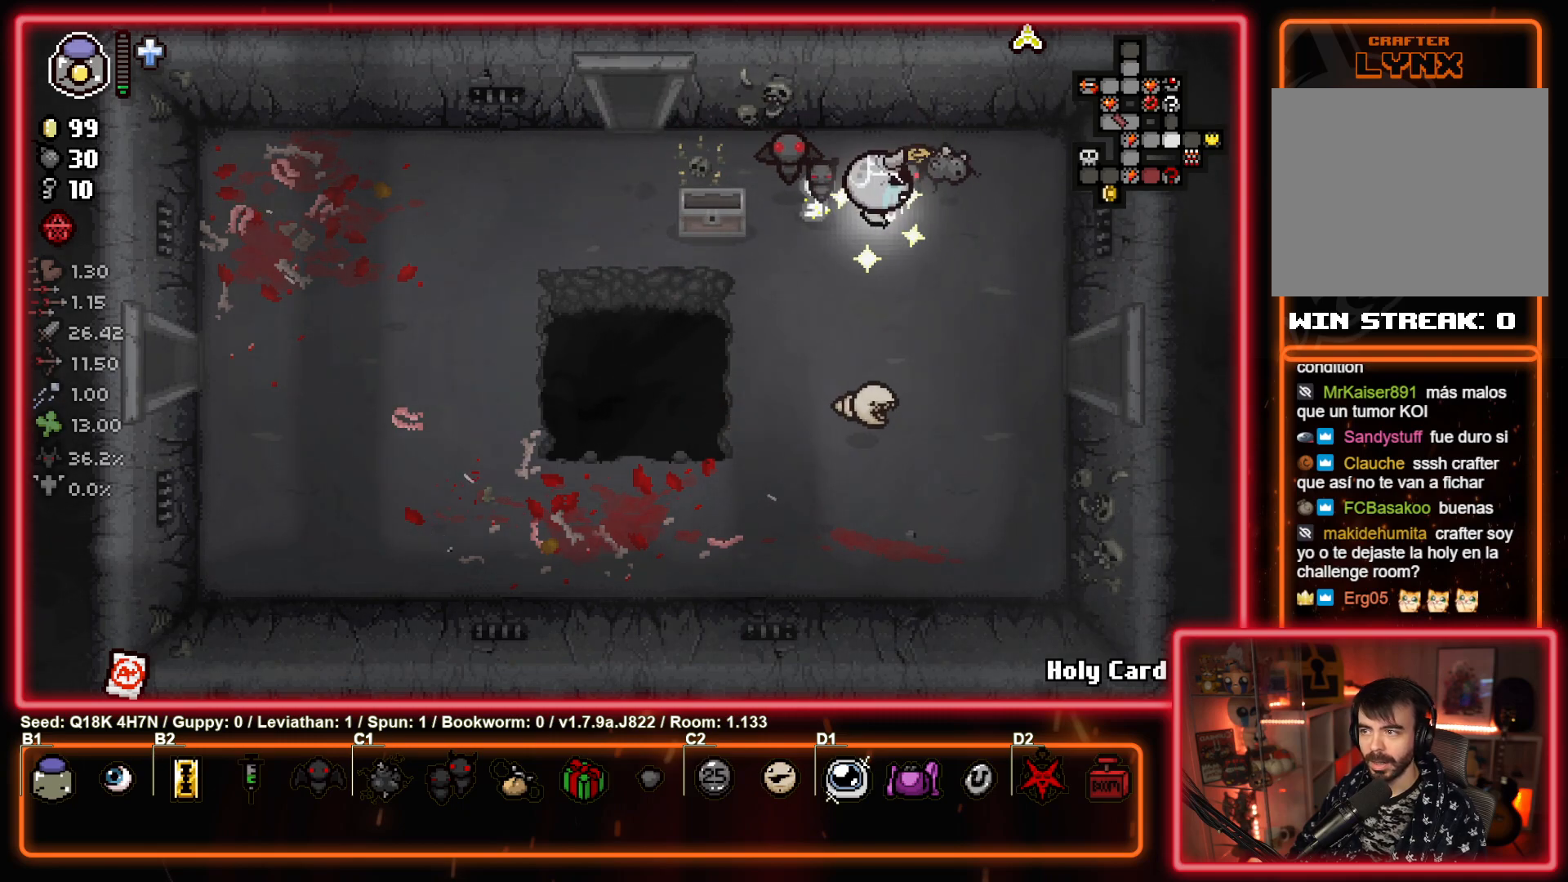
{"buttons": [], "left_stick": "down", "events": [[100, "left_stick", "up-left"], [267, "left_stick", "left"], [450, "left_stick", "down"]]}
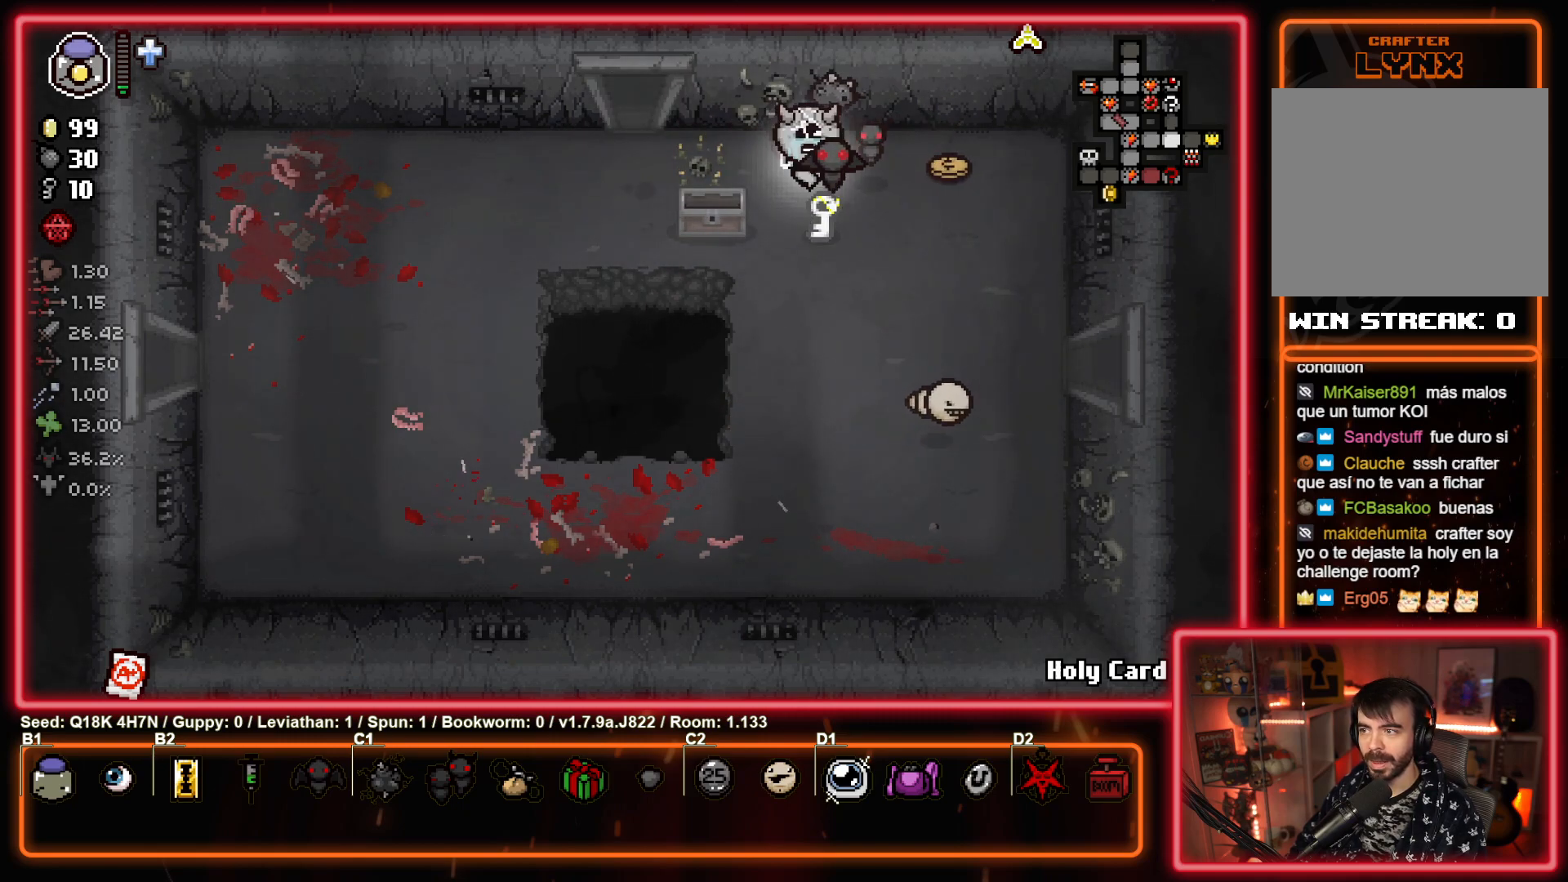
{"buttons": [], "left_stick": "right", "events": [[167, "left_stick", "down-right"], [417, "left_stick", "right"]]}
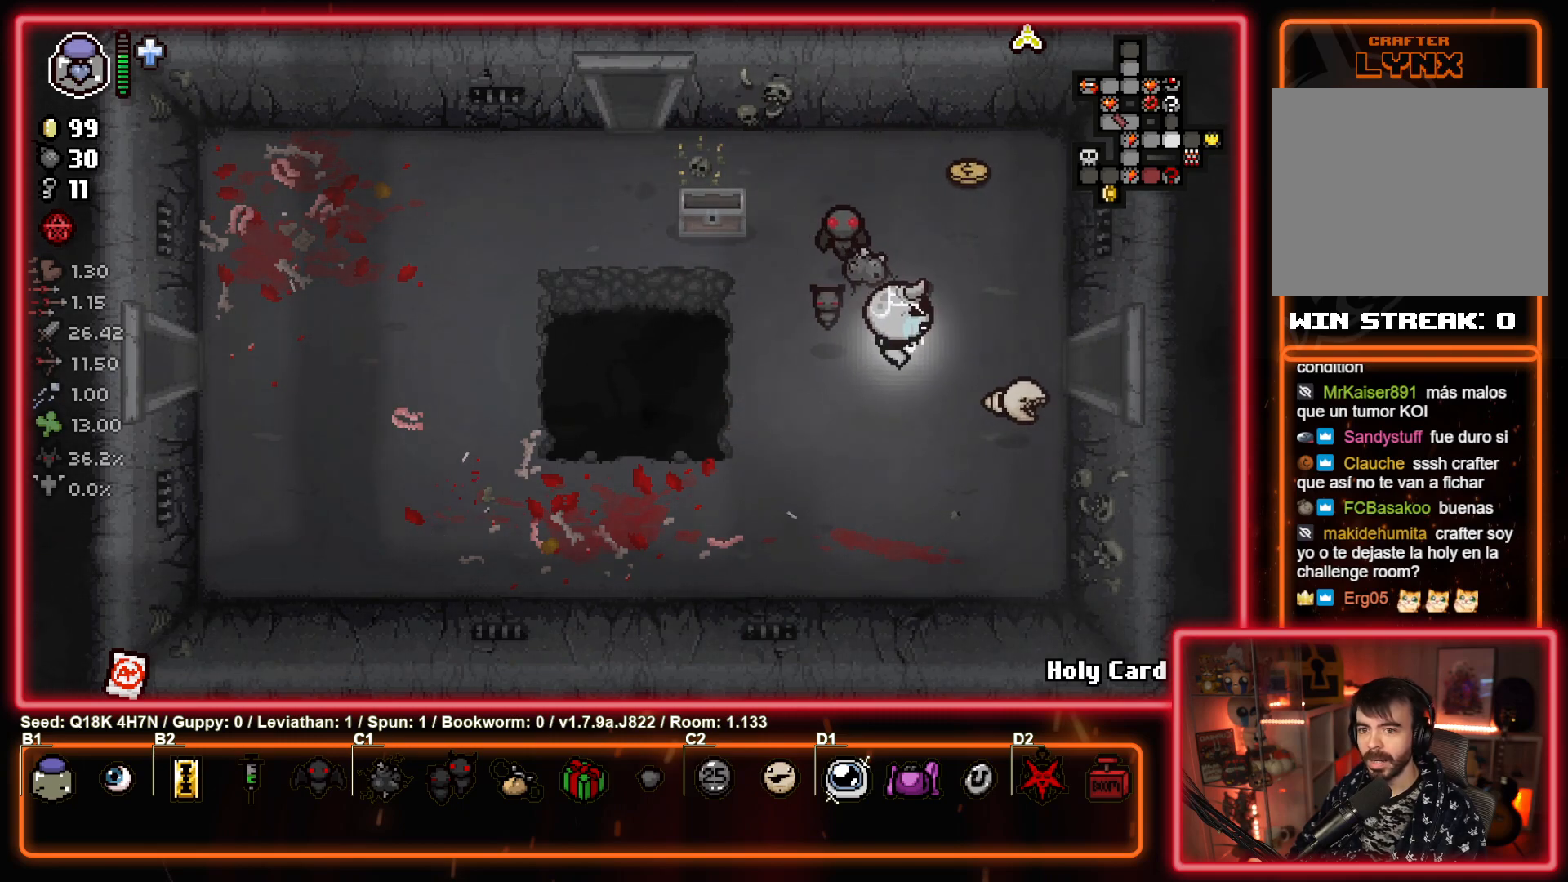
{"buttons": [], "left_stick": "right", "events": [[150, "L2", "down"], [300, "L2", "up"]]}
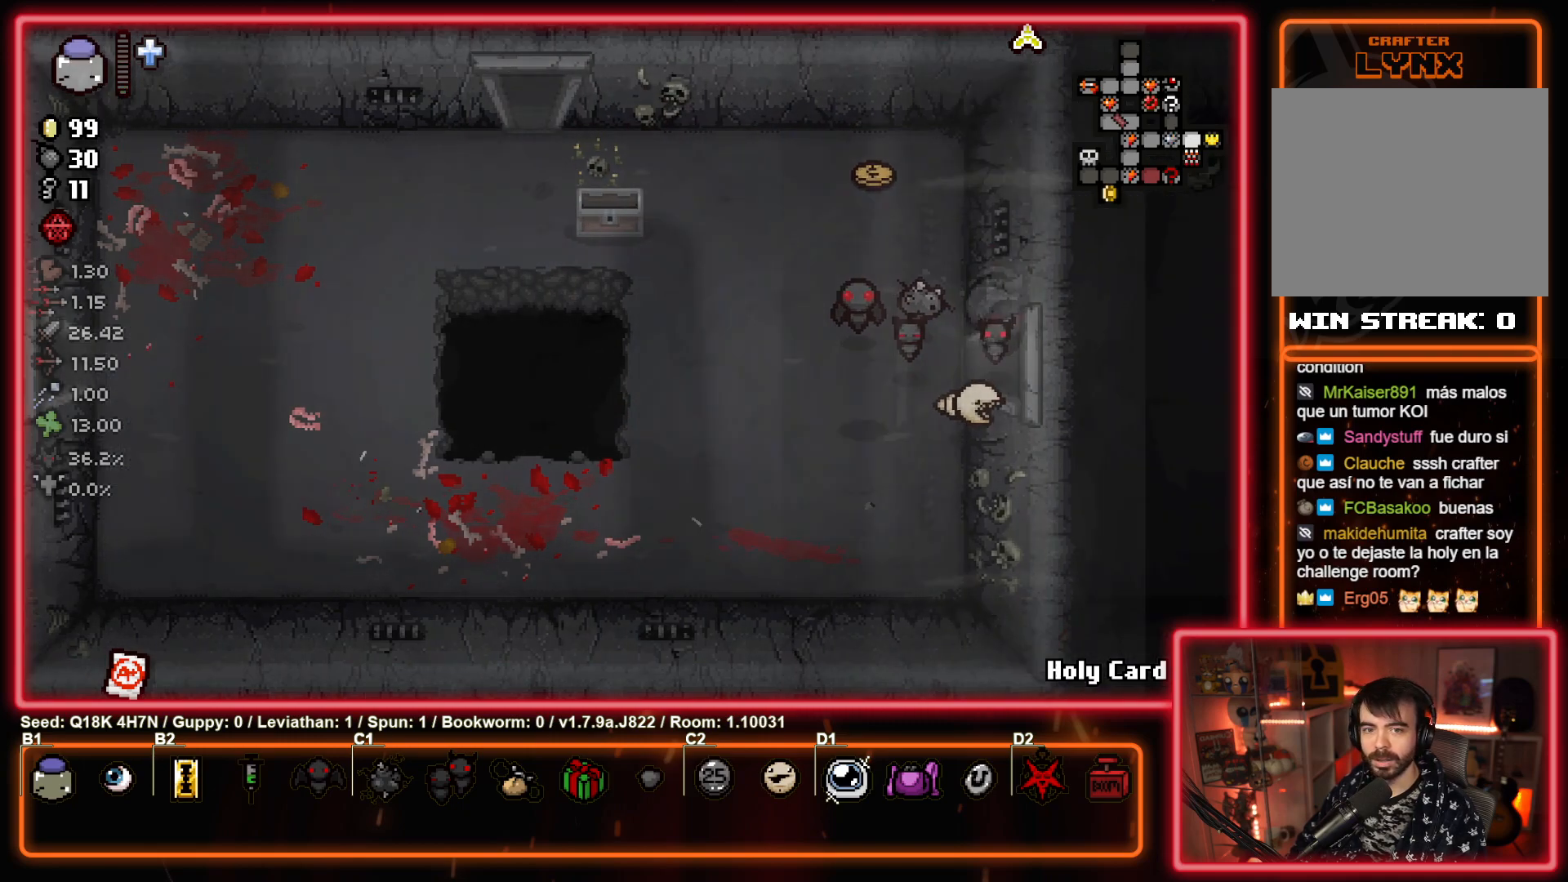
{"buttons": [], "left_stick": "center", "events": [[233, "CIRCLE", "down"], [250, "left_stick", "center"], [450, "CIRCLE", "up"]]}
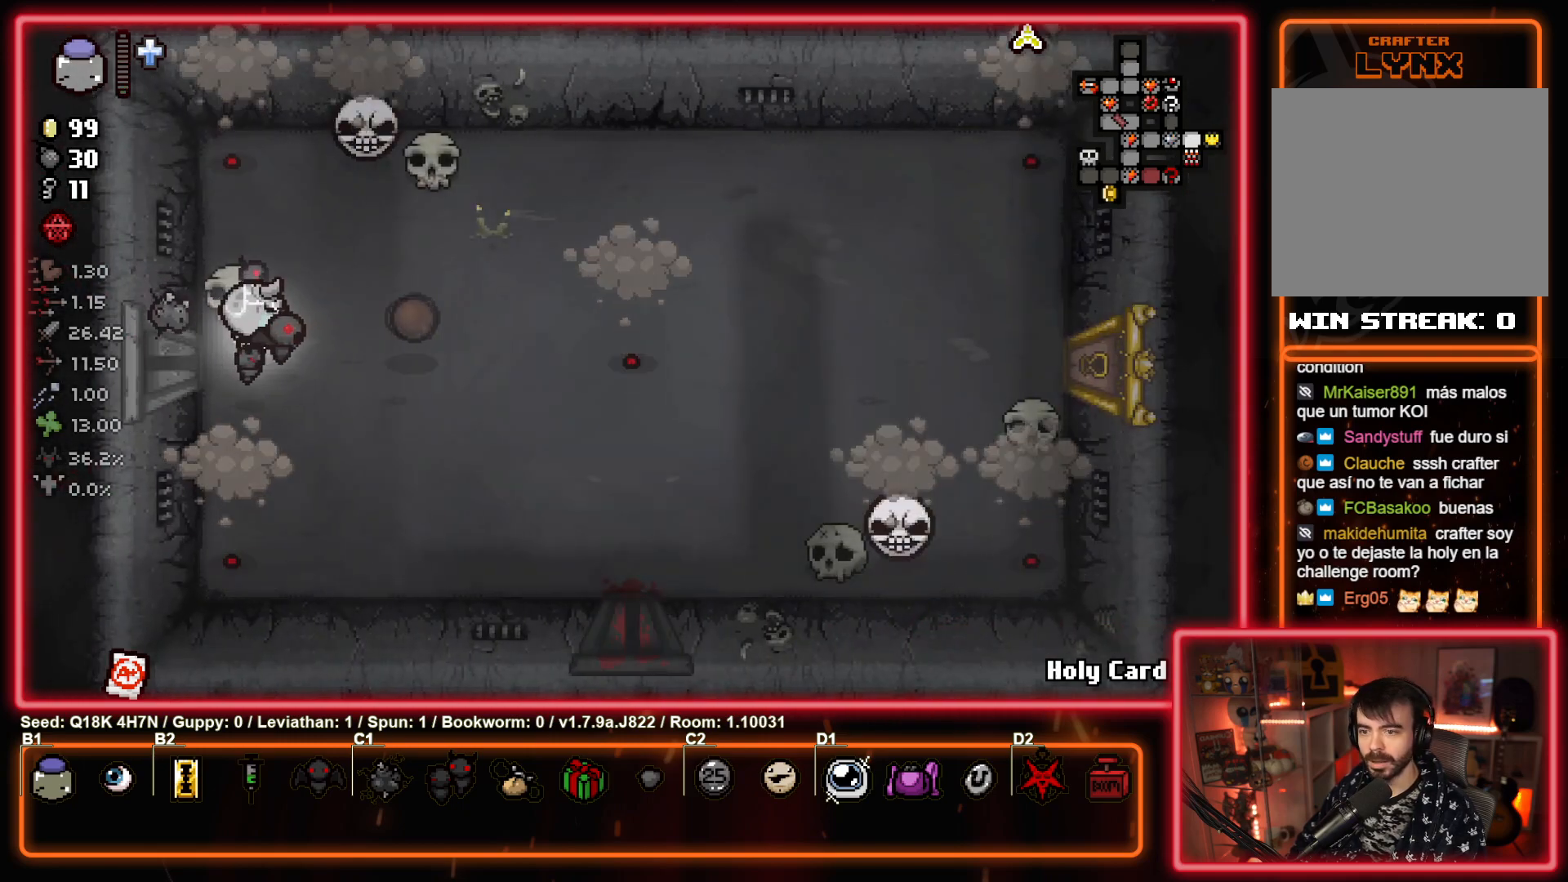
{"buttons": [], "left_stick": "left", "events": [[83, "left_stick", "right"], [350, "left_stick", "down-left"], [483, "left_stick", "left"]]}